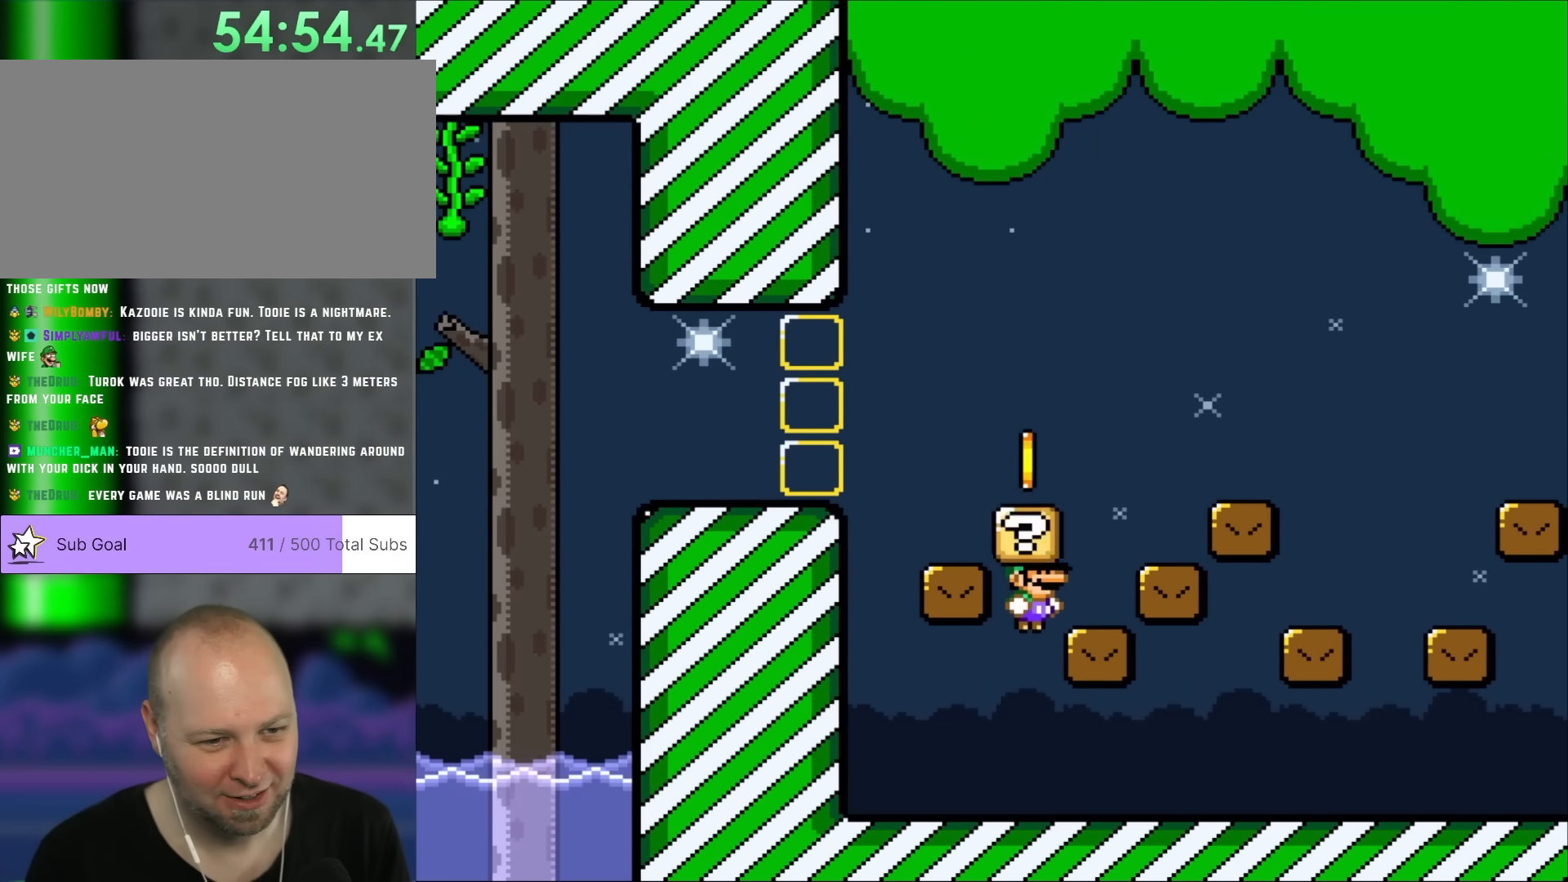
Gameplay with a controller (Nintendo layout); each line is a JSON object with the inputs held at the frame after it (dt_ms = milliseconds from this image to that frame). "events" lists button and stick changes between this image and that frame as [ms after this image, input, new state], when the widget could be followed in between. Not read: L1 L3 R3.
{"dt_ms": 500, "buttons": ["Y"], "events": [[433, "B", "up"], [500, "DPAD_RIGHT", "up"]]}
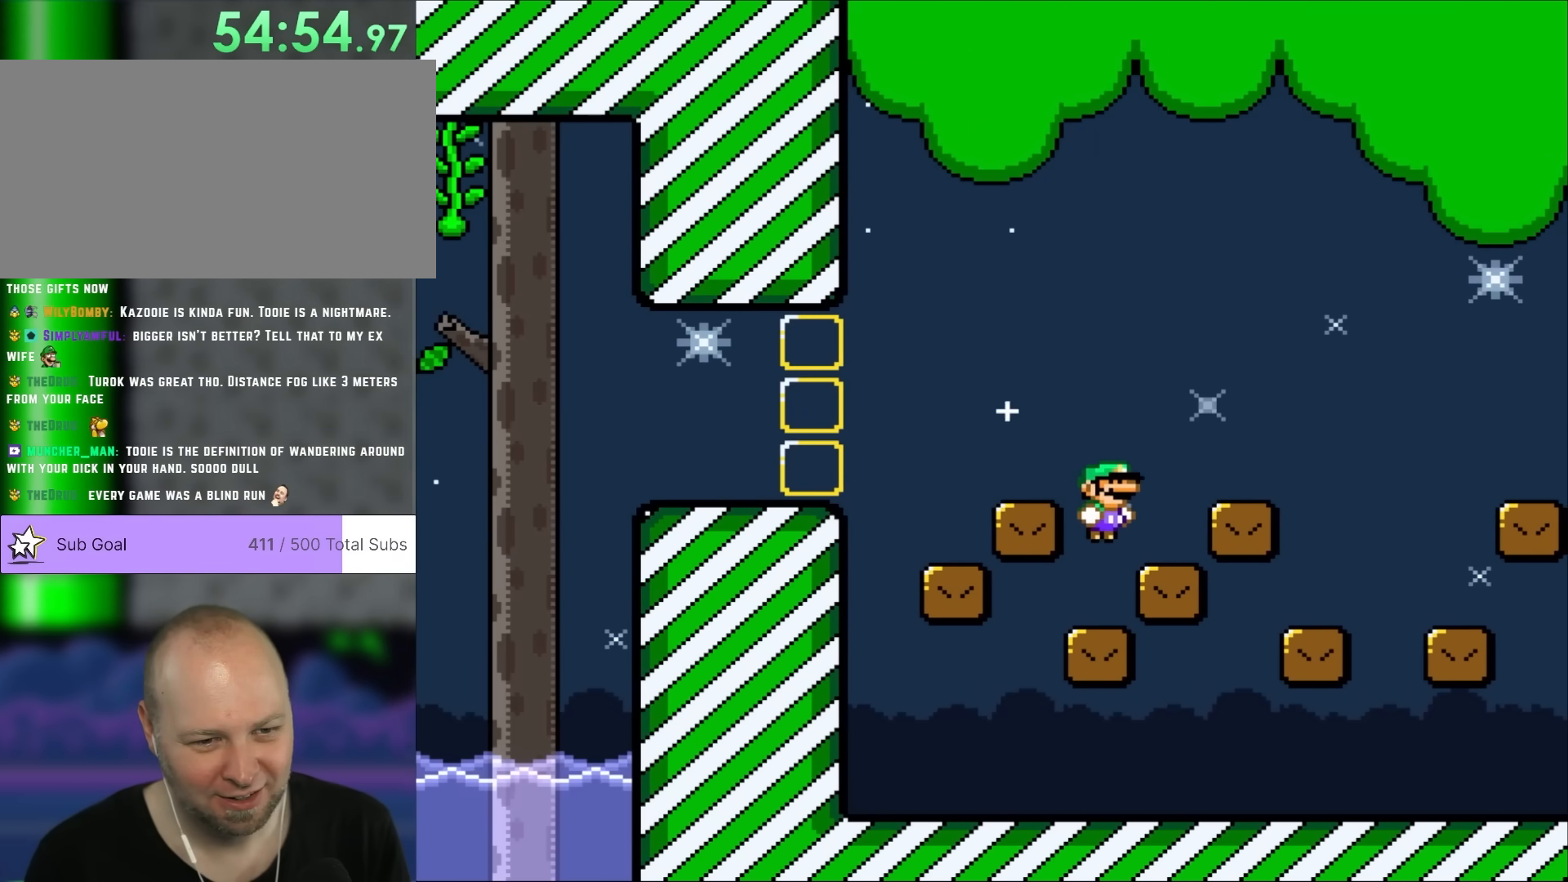
{"dt_ms": 500, "buttons": ["Y", "DPAD_RIGHT"], "events": [[33, "B", "down"], [100, "DPAD_RIGHT", "down"], [367, "B", "up"]]}
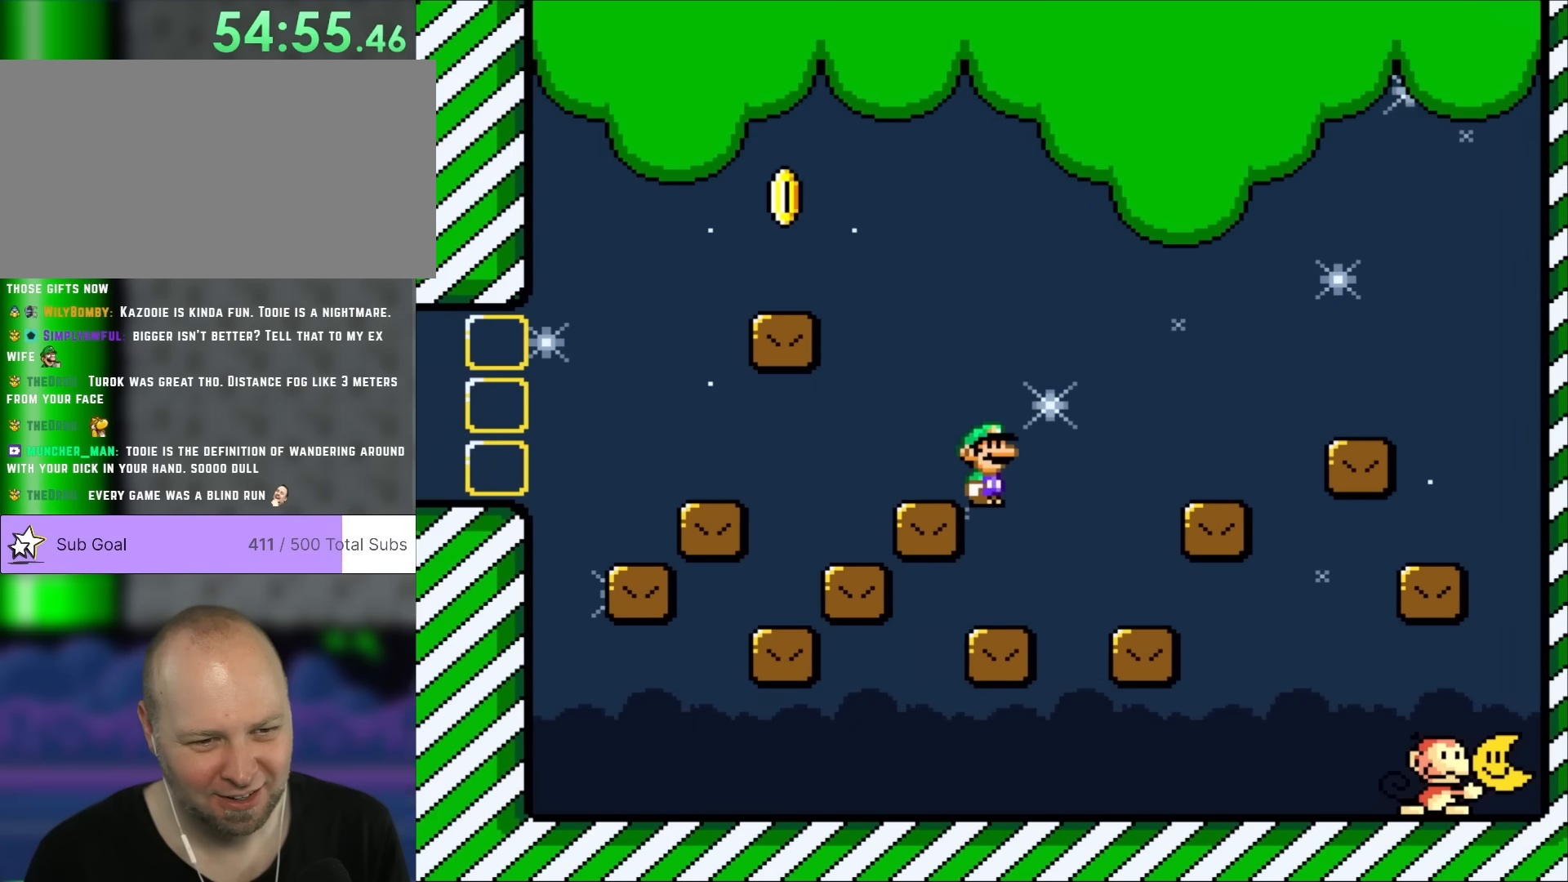
{"dt_ms": 500, "buttons": ["B", "Y", "DPAD_LEFT"], "events": [[133, "B", "down"], [367, "B", "up"], [433, "B", "down"], [433, "DPAD_RIGHT", "up"], [500, "DPAD_LEFT", "down"]]}
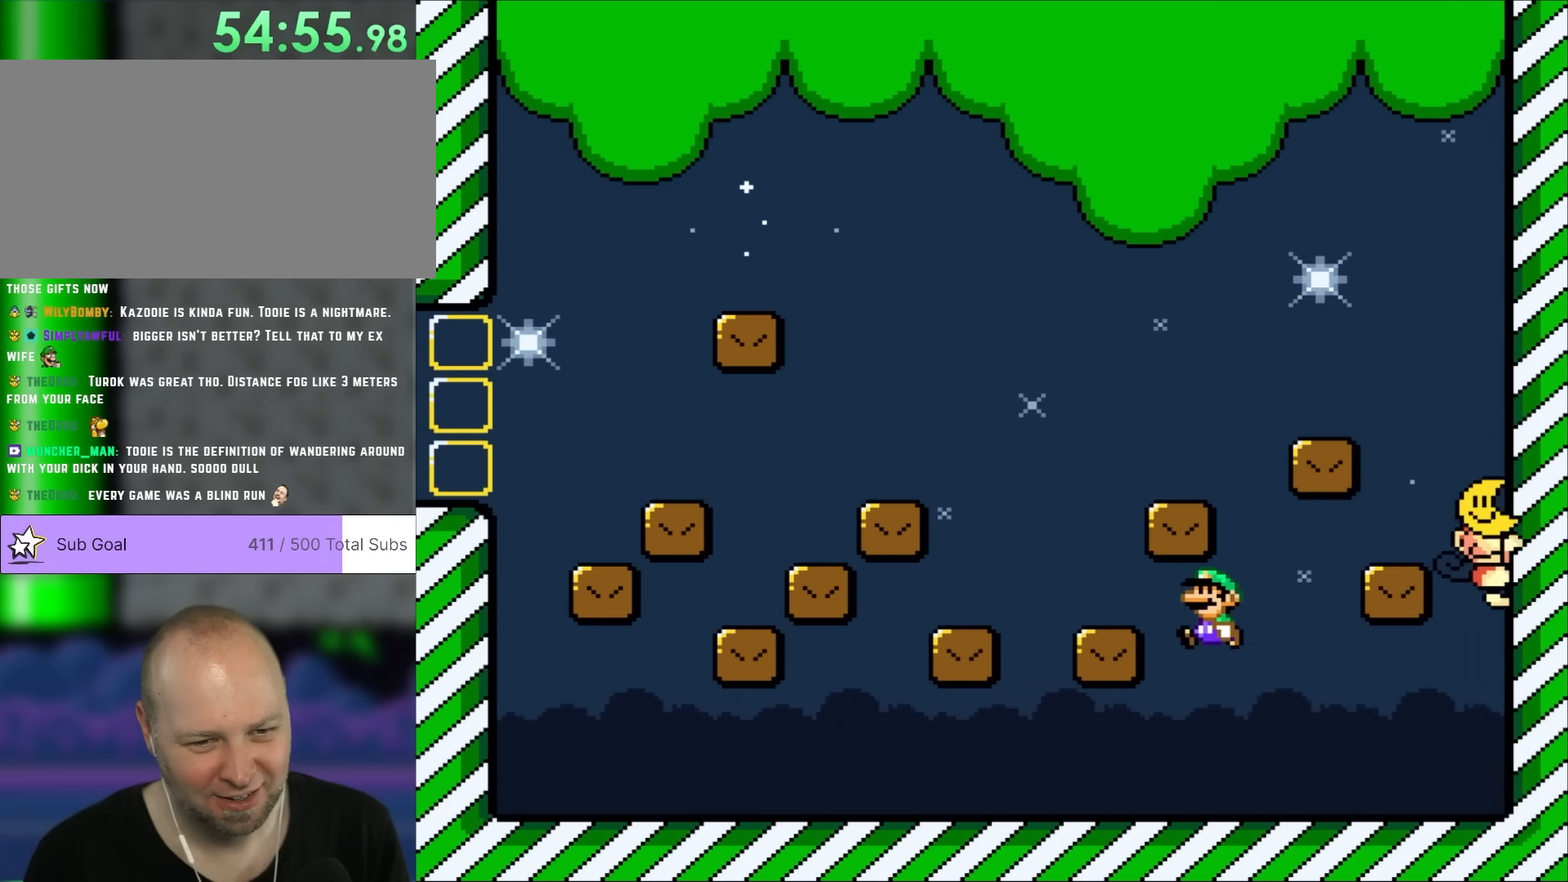
{"dt_ms": 1000, "buttons": ["Y", "DPAD_LEFT"]}
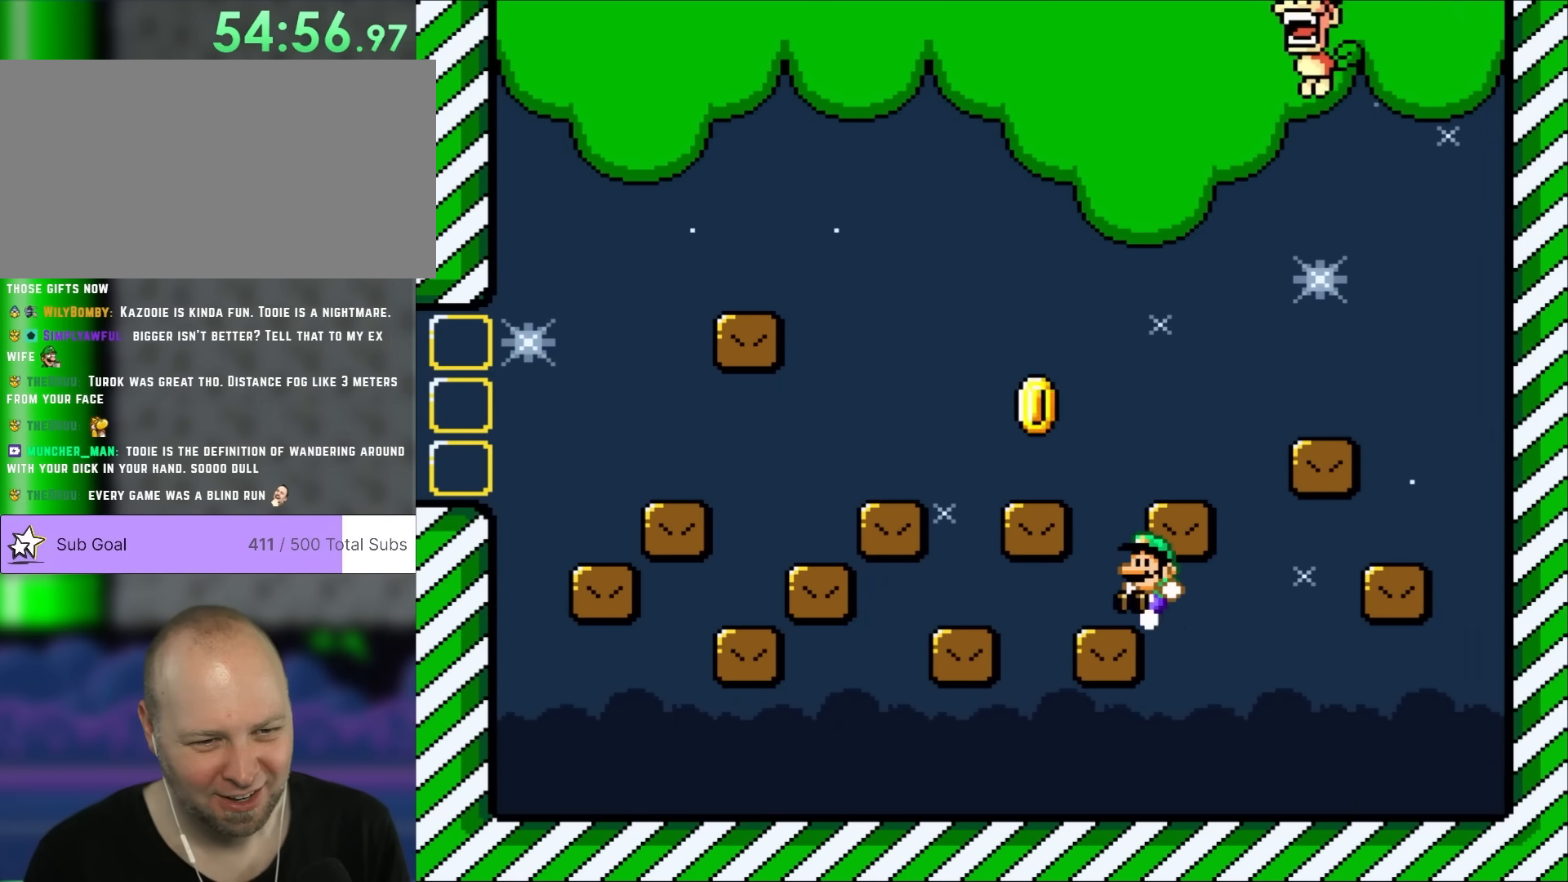
{"dt_ms": 500, "buttons": ["Y"], "events": [[100, "B", "down"], [150, "DPAD_LEFT", "up"], [317, "B", "up"]]}
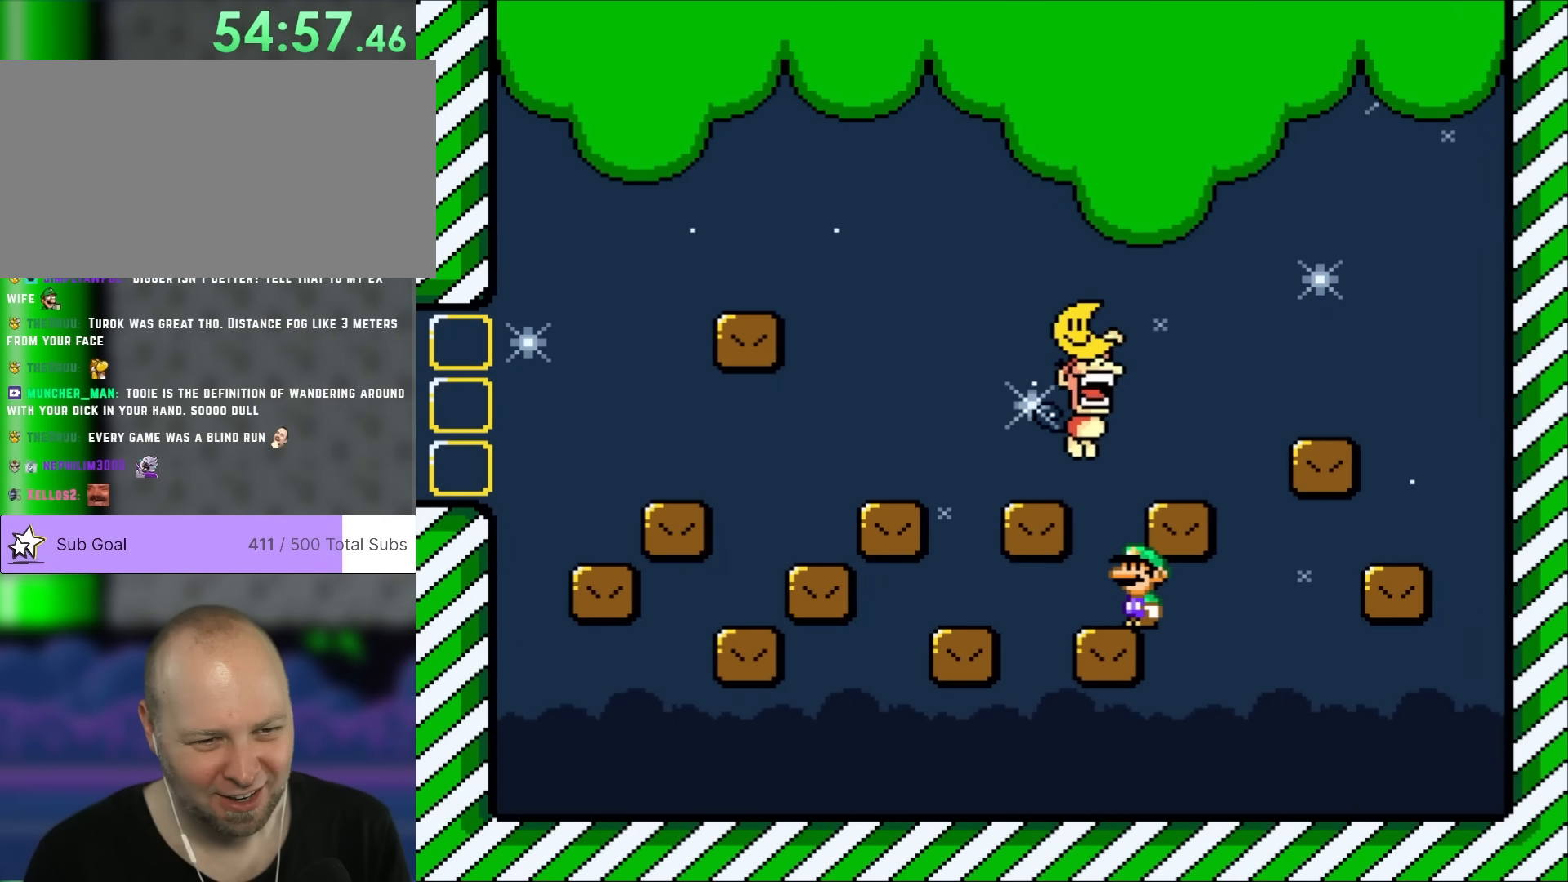
{"dt_ms": 500, "buttons": ["Y"], "events": []}
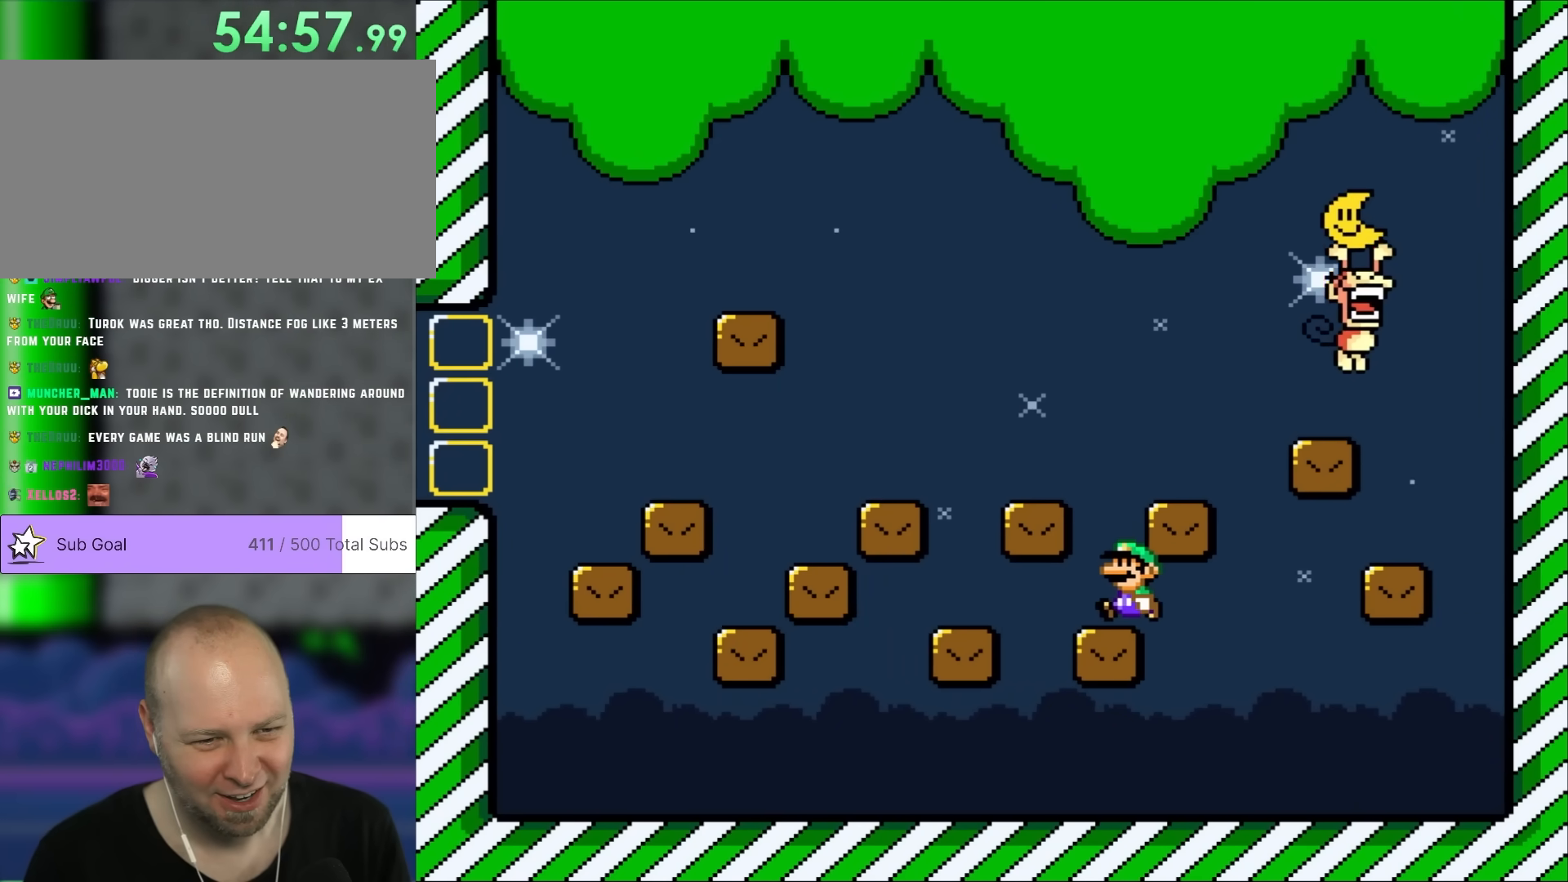
{"dt_ms": 500, "buttons": ["B", "Y", "DPAD_RIGHT"], "events": [[33, "DPAD_LEFT", "down"], [133, "B", "down"], [167, "DPAD_LEFT", "up"], [233, "DPAD_RIGHT", "down"]]}
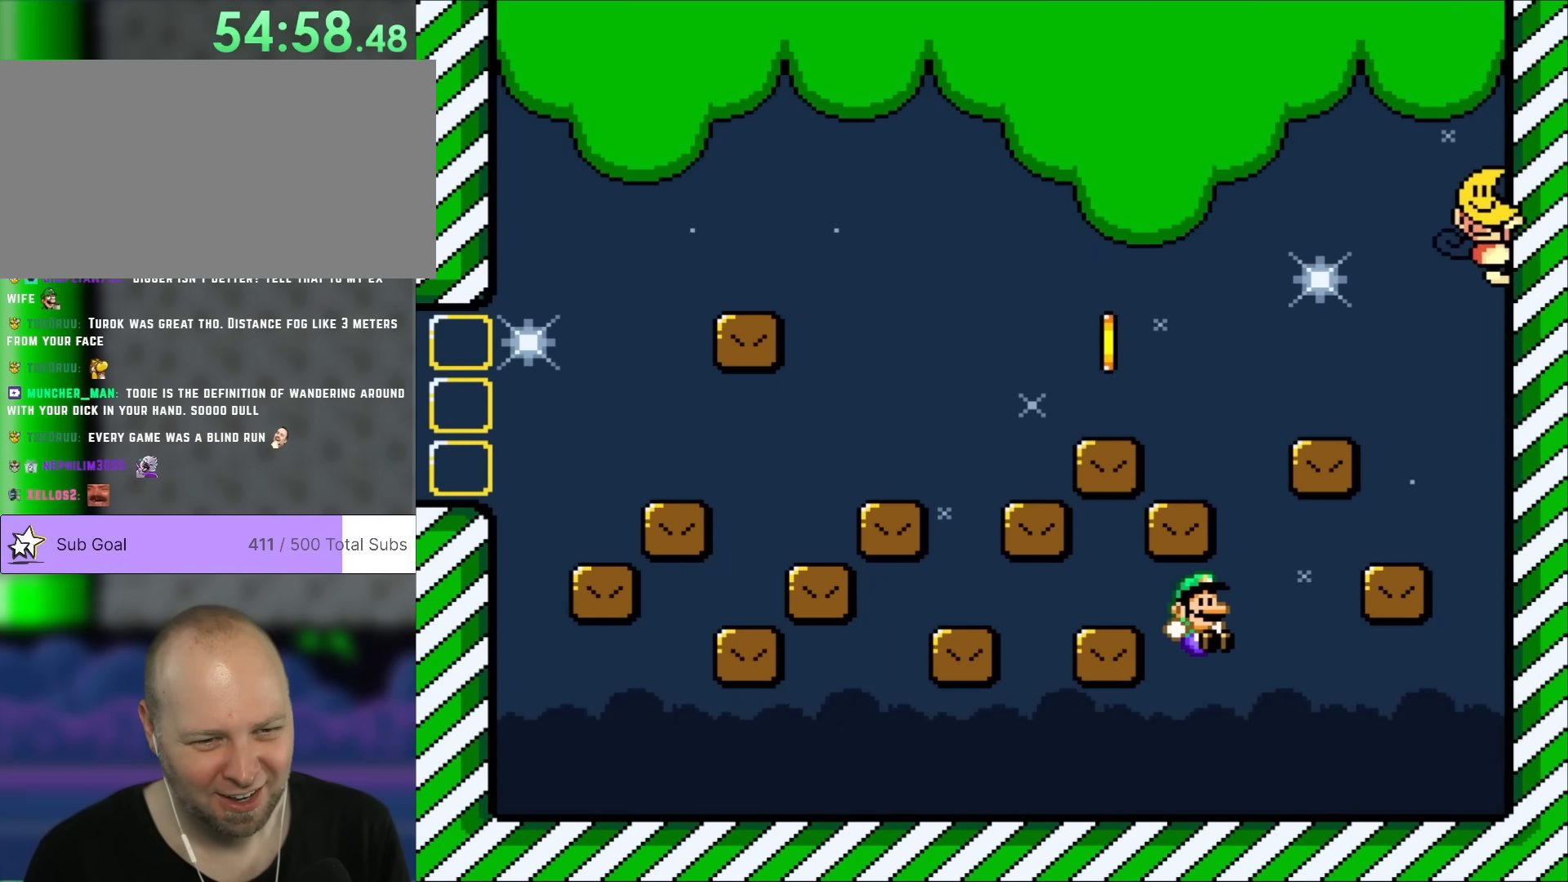
{"dt_ms": 500, "buttons": ["B", "Y"], "events": [[17, "B", "up"], [17, "DPAD_RIGHT", "up"], [367, "B", "down"]]}
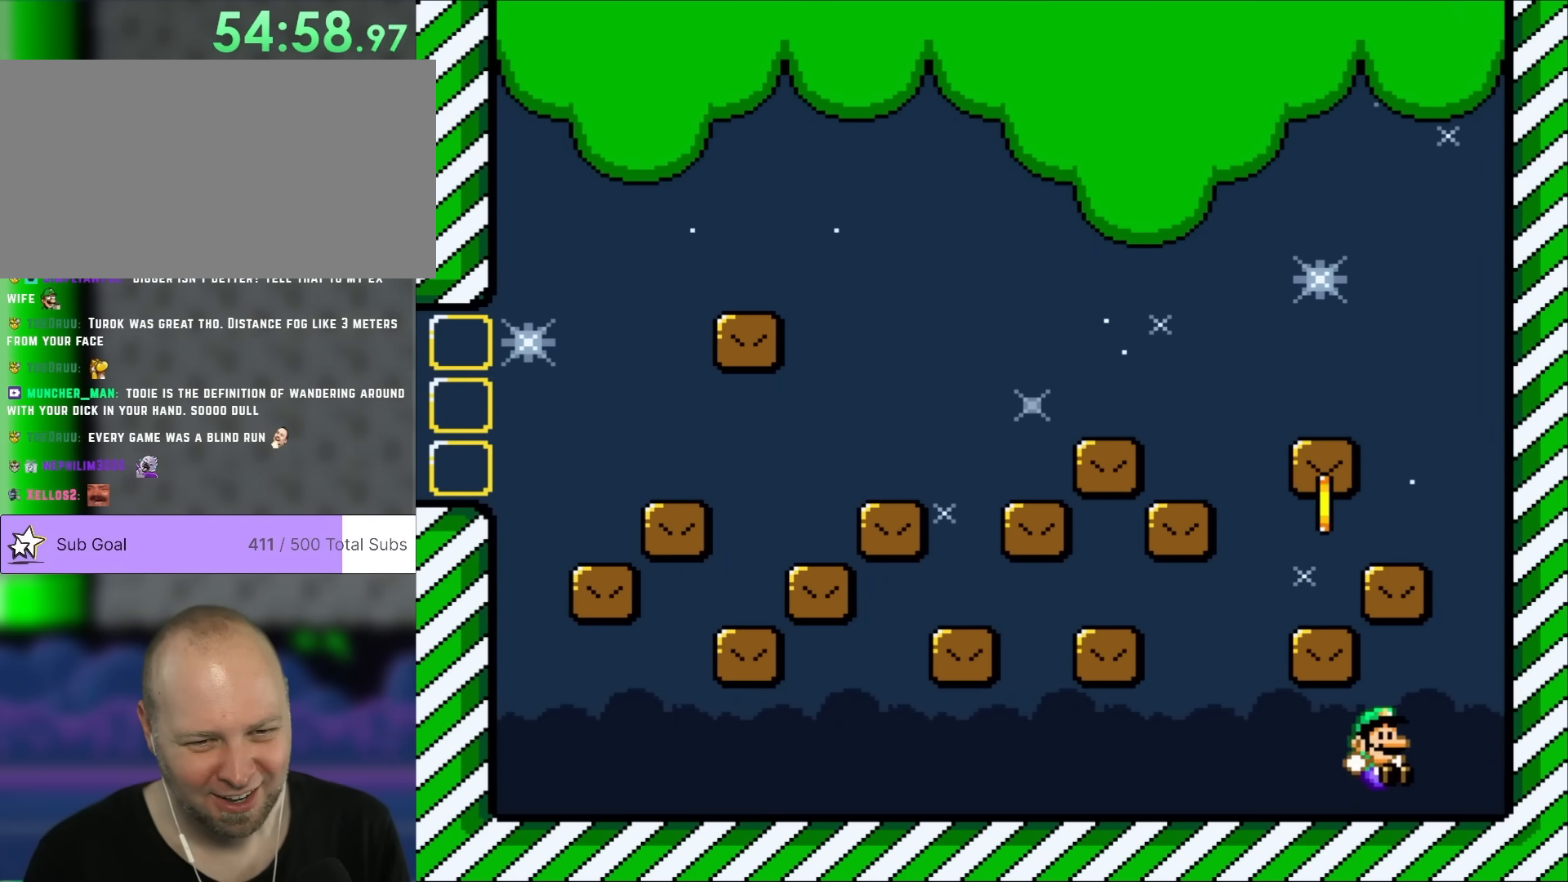
{"dt_ms": 500, "buttons": ["B", "Y", "DPAD_LEFT"], "events": [[117, "DPAD_RIGHT", "down"], [233, "B", "up"], [333, "B", "down"], [400, "DPAD_RIGHT", "up"], [467, "DPAD_LEFT", "down"]]}
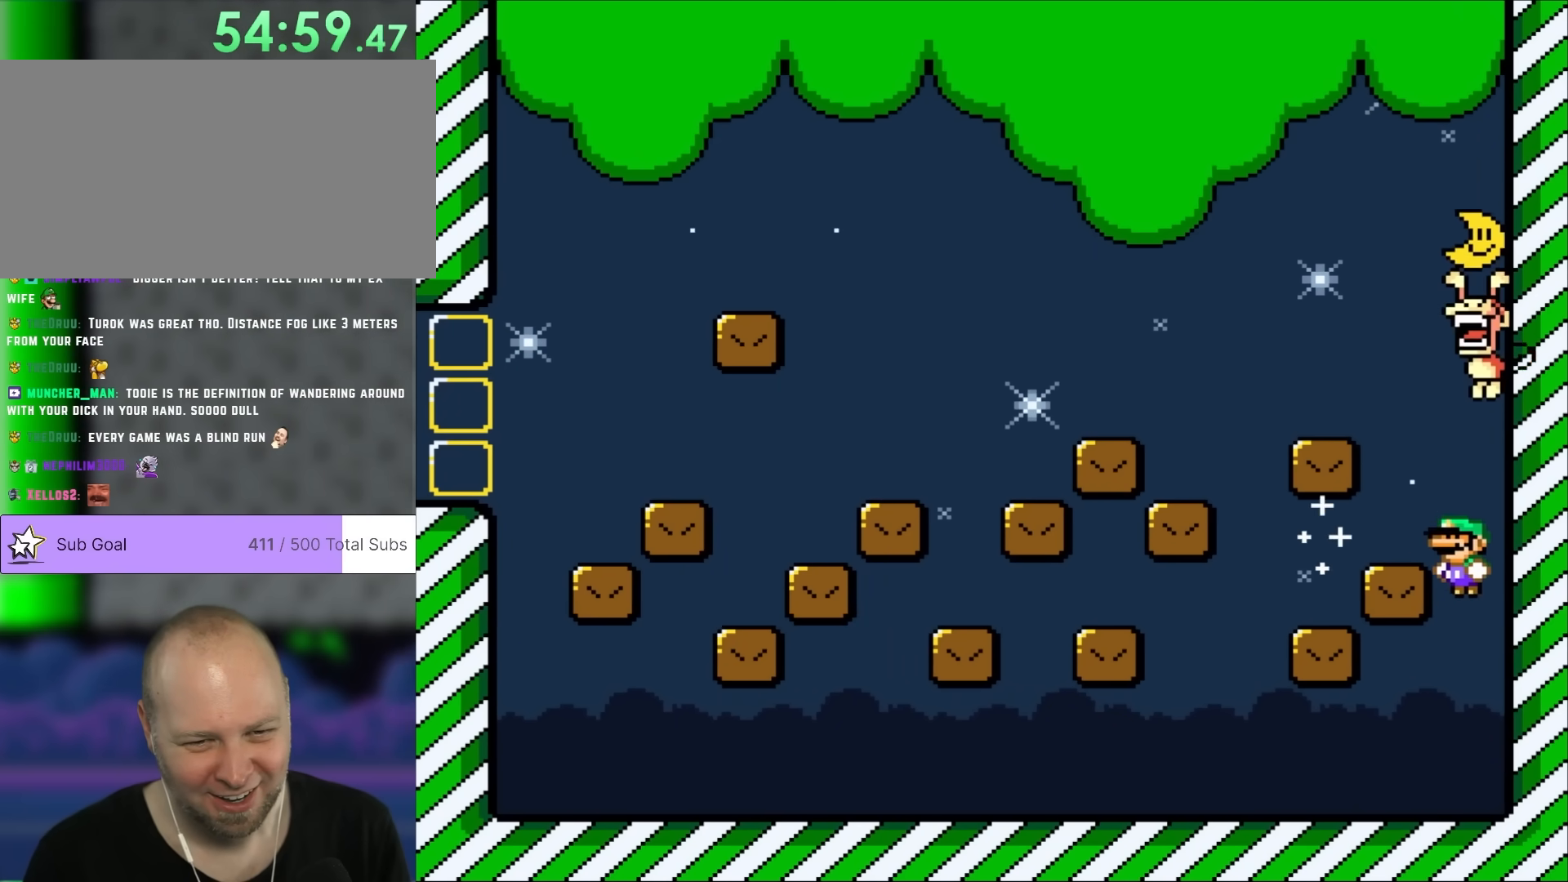
{"dt_ms": 500, "buttons": ["Y", "DPAD_RIGHT"], "events": [[300, "B", "up"], [367, "DPAD_LEFT", "up"], [433, "DPAD_RIGHT", "down"]]}
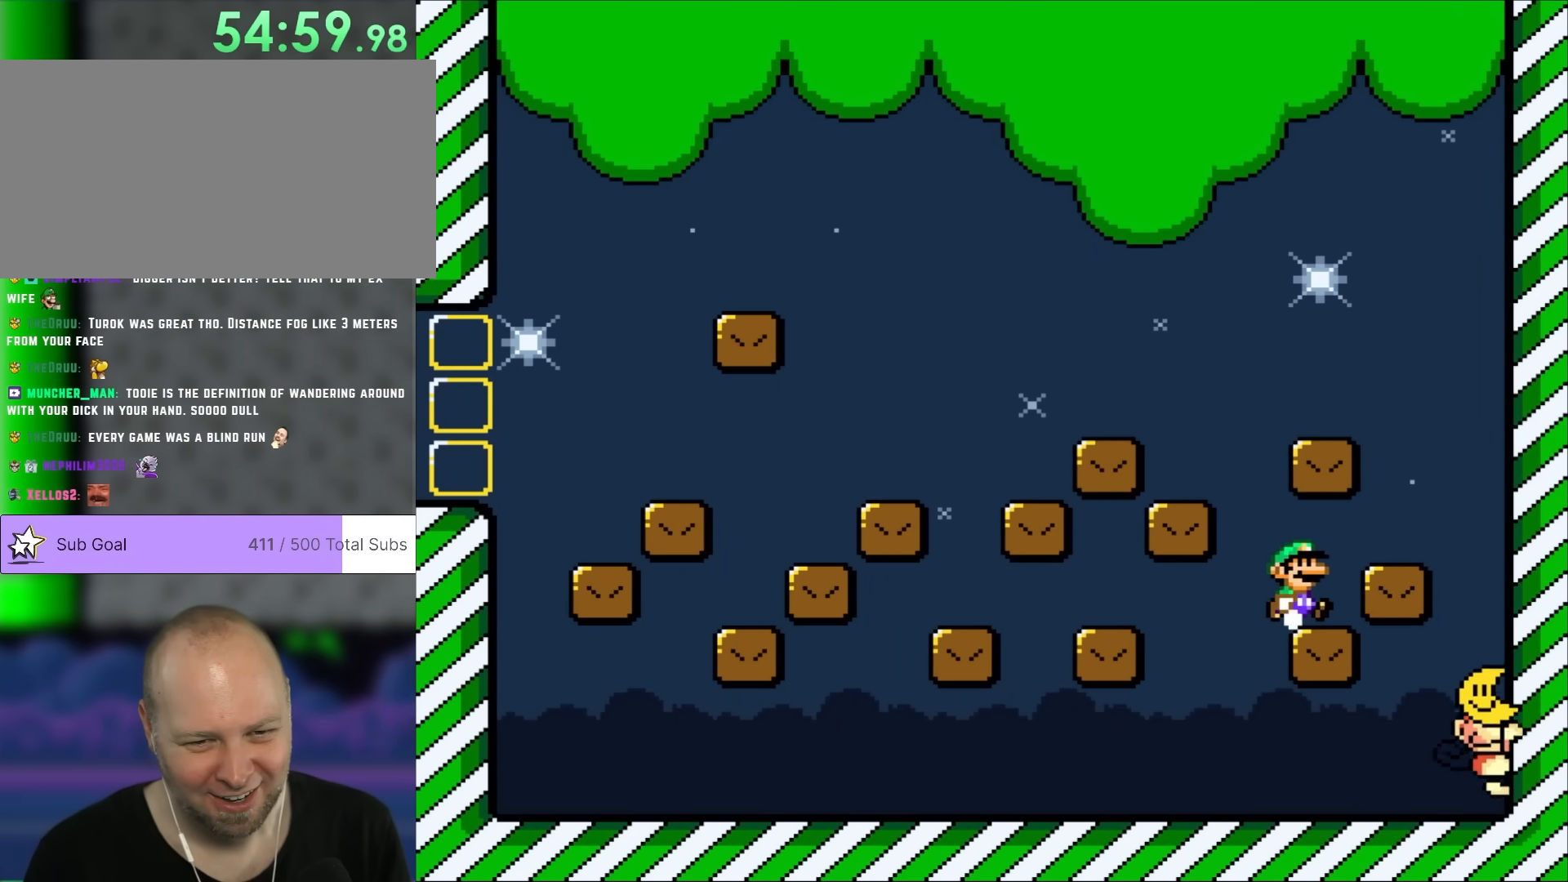
{"dt_ms": 500, "buttons": ["B", "Y", "DPAD_RIGHT"], "events": [[400, "B", "down"]]}
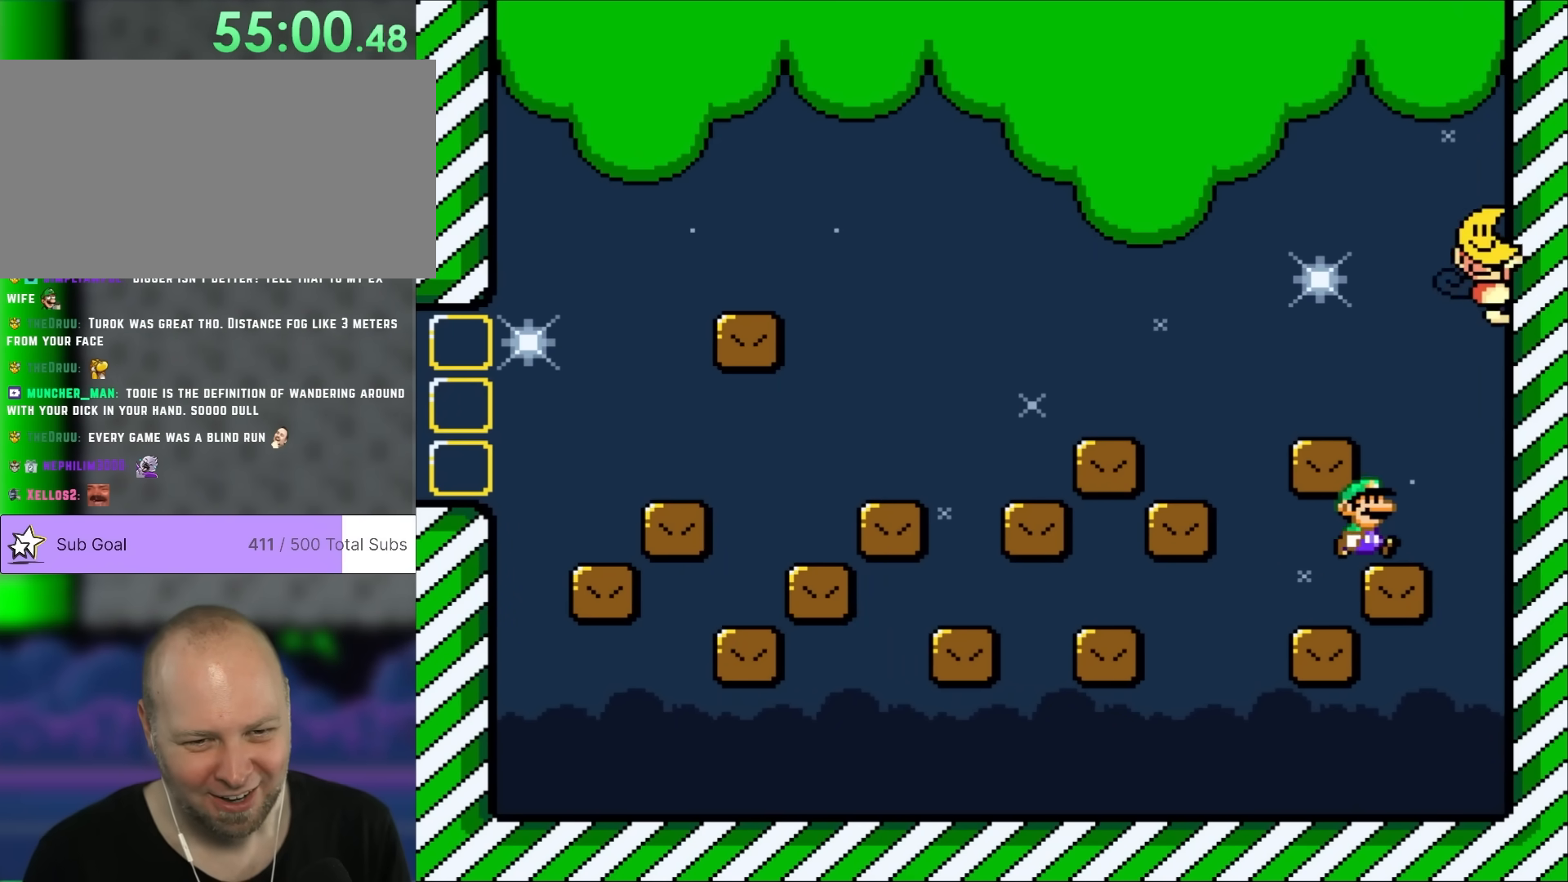
{"dt_ms": 500, "buttons": ["B", "Y"], "events": [[67, "B", "up"], [167, "DPAD_LEFT", "down"], [167, "DPAD_RIGHT", "up"], [200, "B", "down"], [317, "DPAD_LEFT", "up"]]}
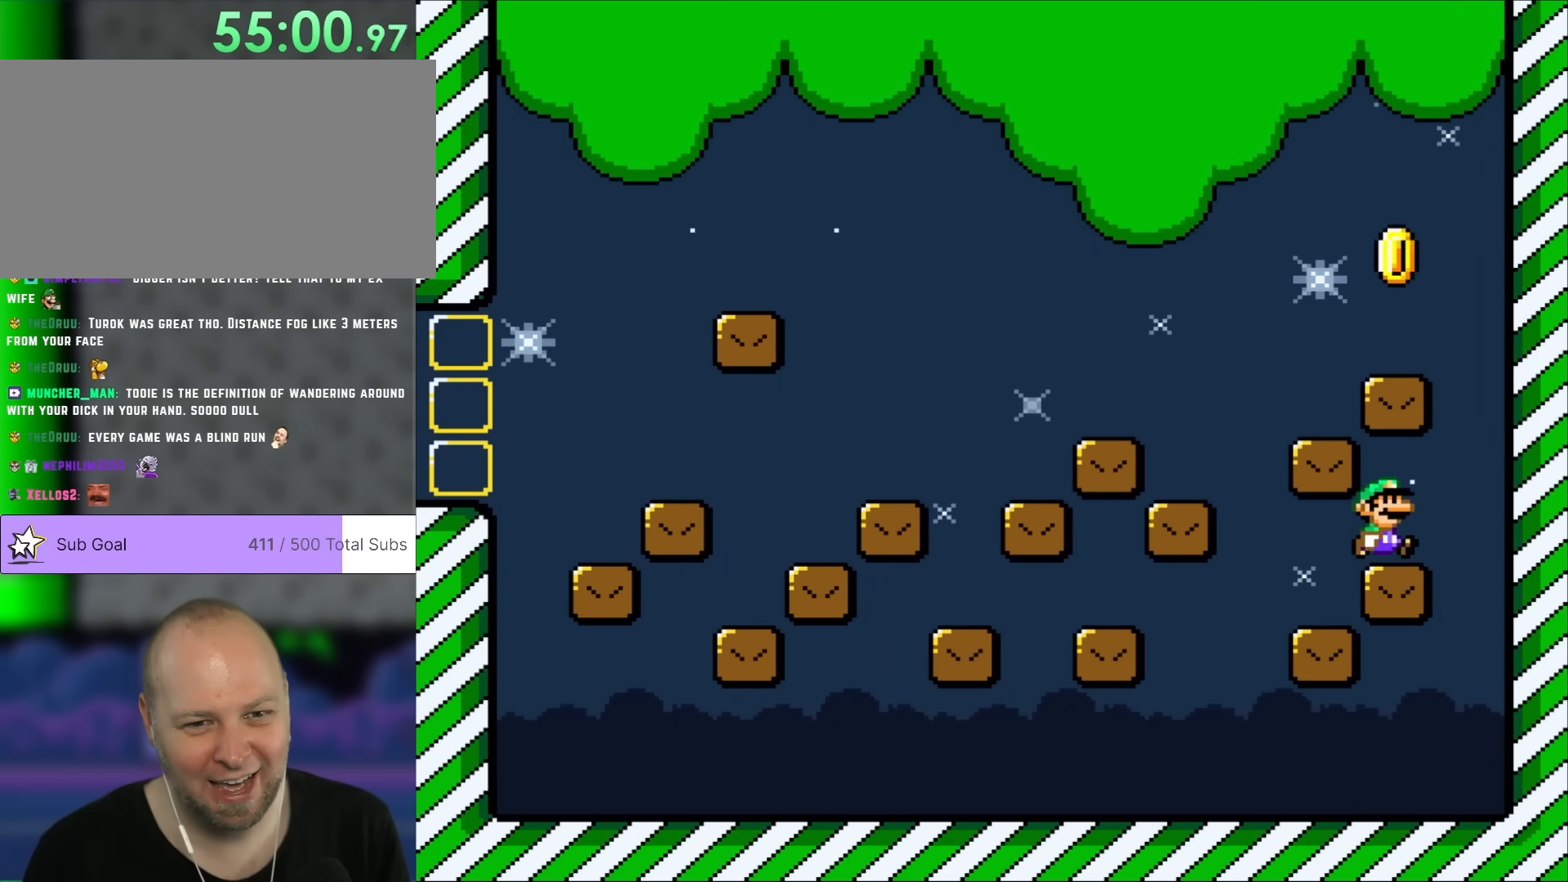
{"dt_ms": 500, "buttons": ["B", "Y", "DPAD_LEFT"], "events": [[100, "B", "up"], [100, "DPAD_RIGHT", "down"], [317, "B", "down"], [317, "DPAD_RIGHT", "up"], [400, "DPAD_LEFT", "down"]]}
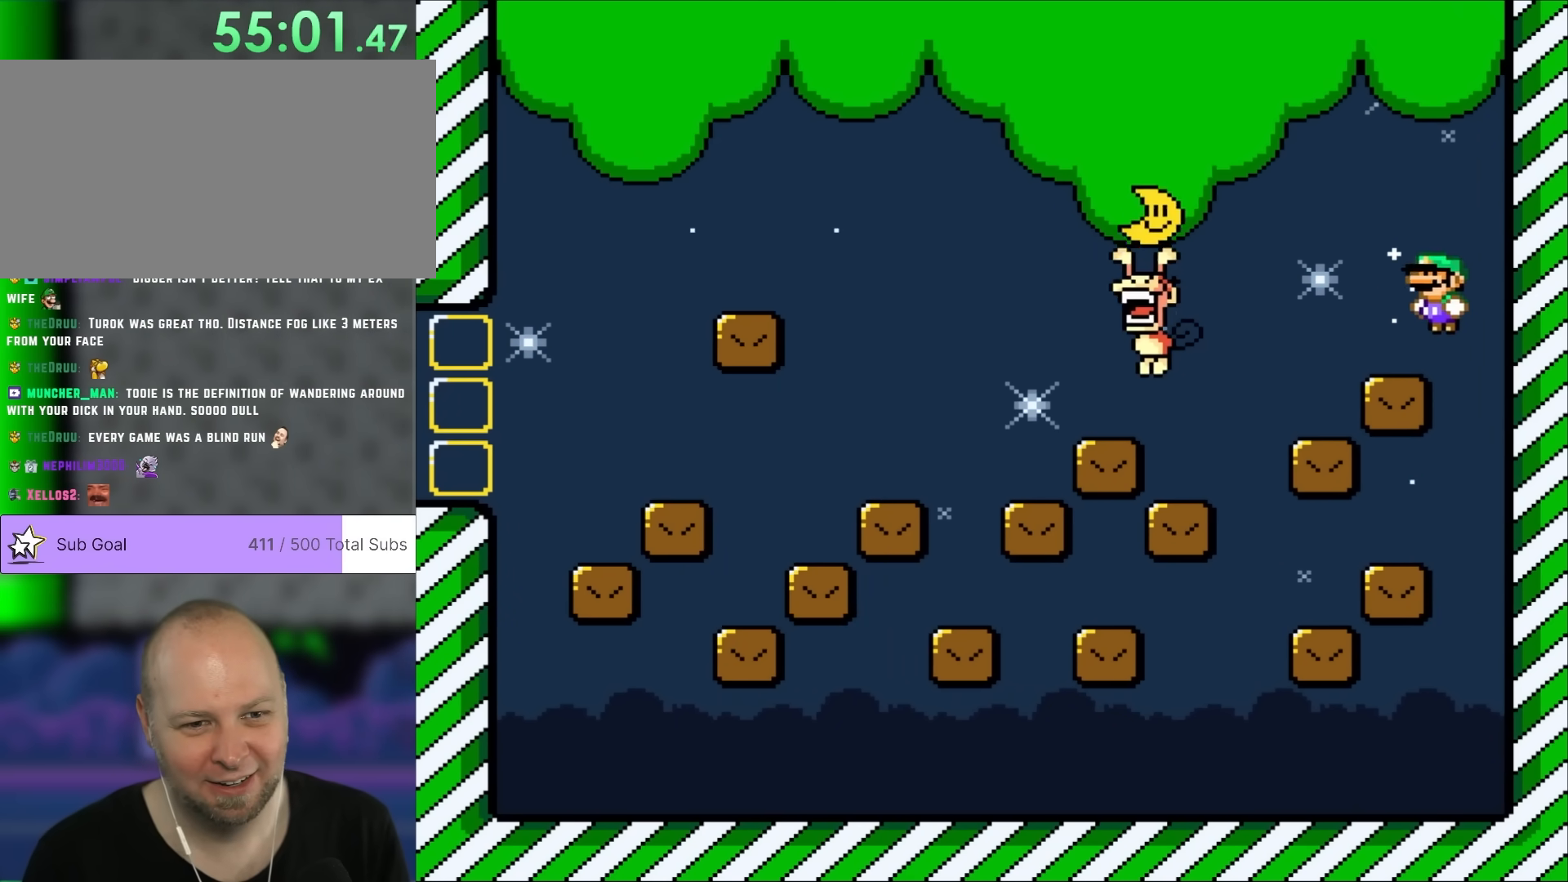
{"dt_ms": 500, "buttons": ["B", "Y", "DPAD_LEFT"], "events": [[83, "B", "up"], [400, "B", "down"]]}
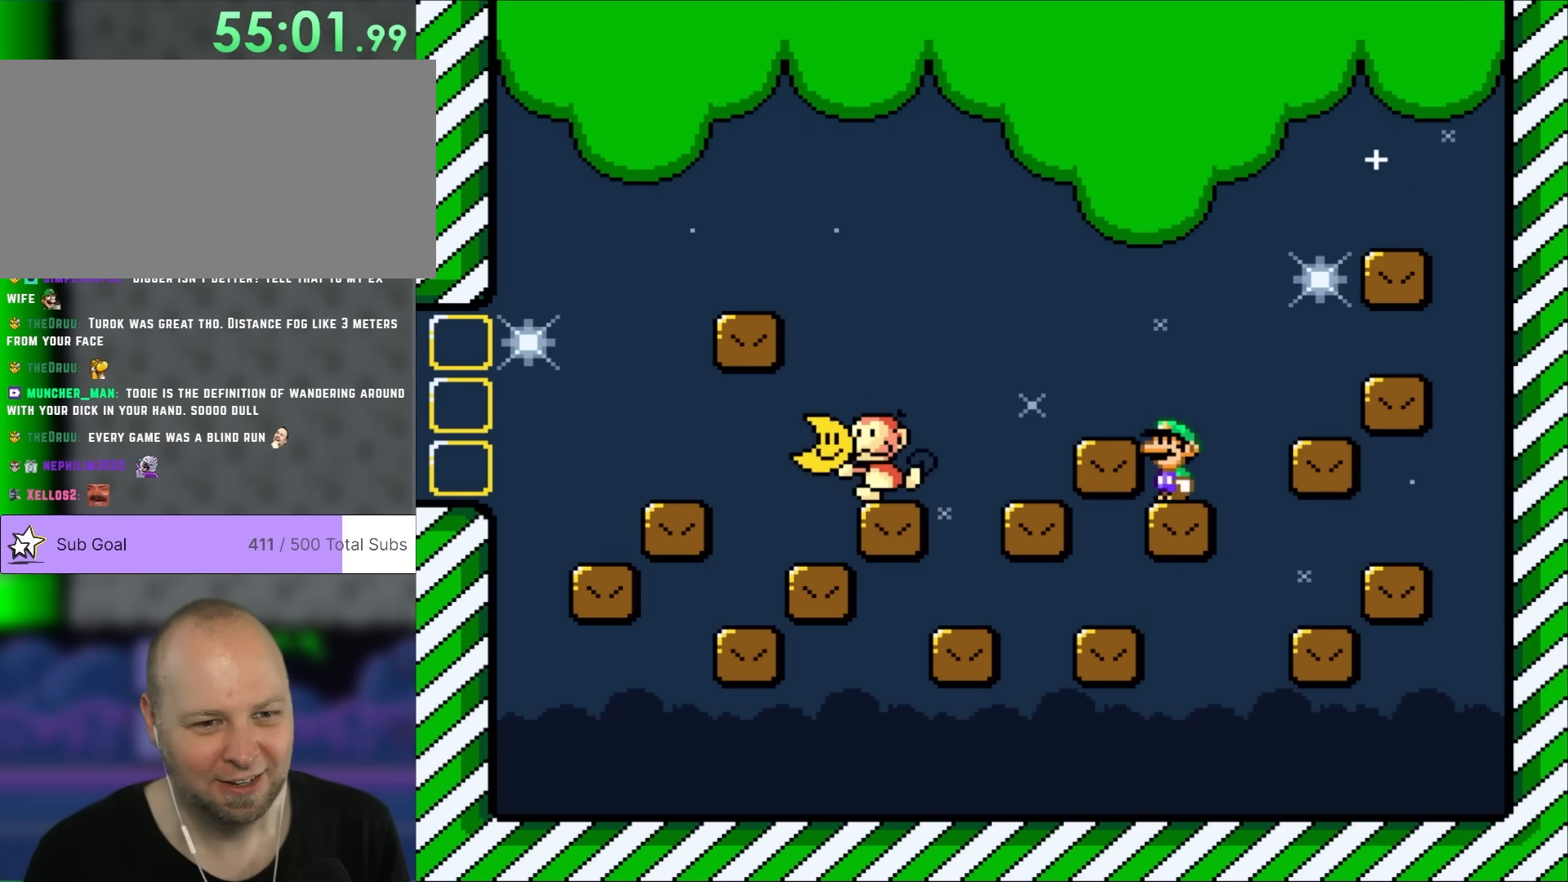
{"dt_ms": 500, "buttons": ["B", "Y", "DPAD_LEFT"], "events": []}
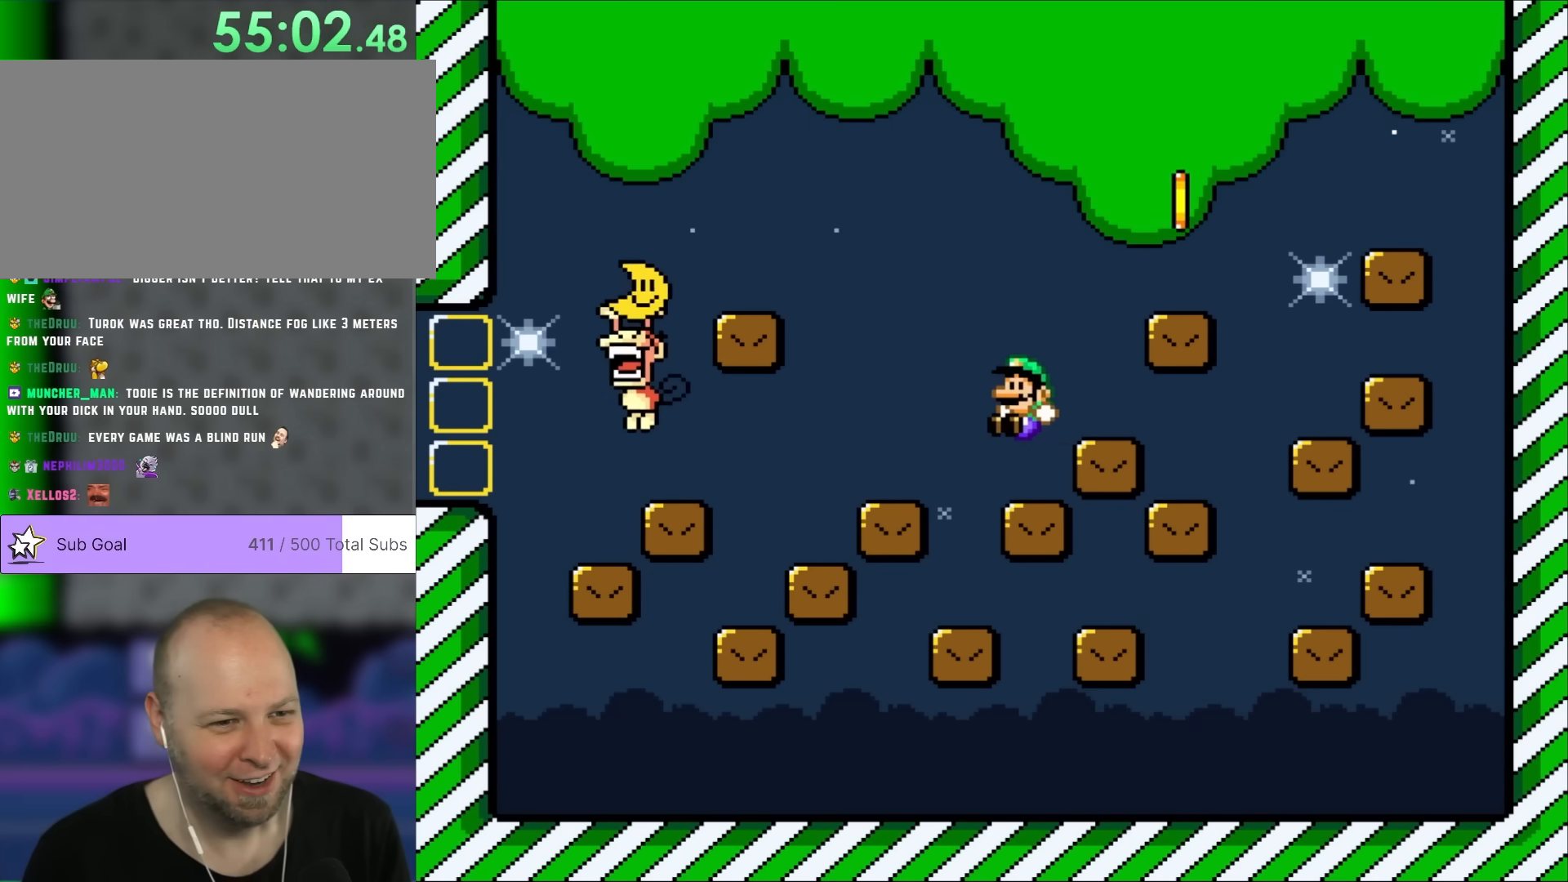
{"dt_ms": 500, "buttons": ["Y"], "events": [[67, "B", "up"], [300, "B", "down"], [500, "B", "up"], [500, "DPAD_LEFT", "up"]]}
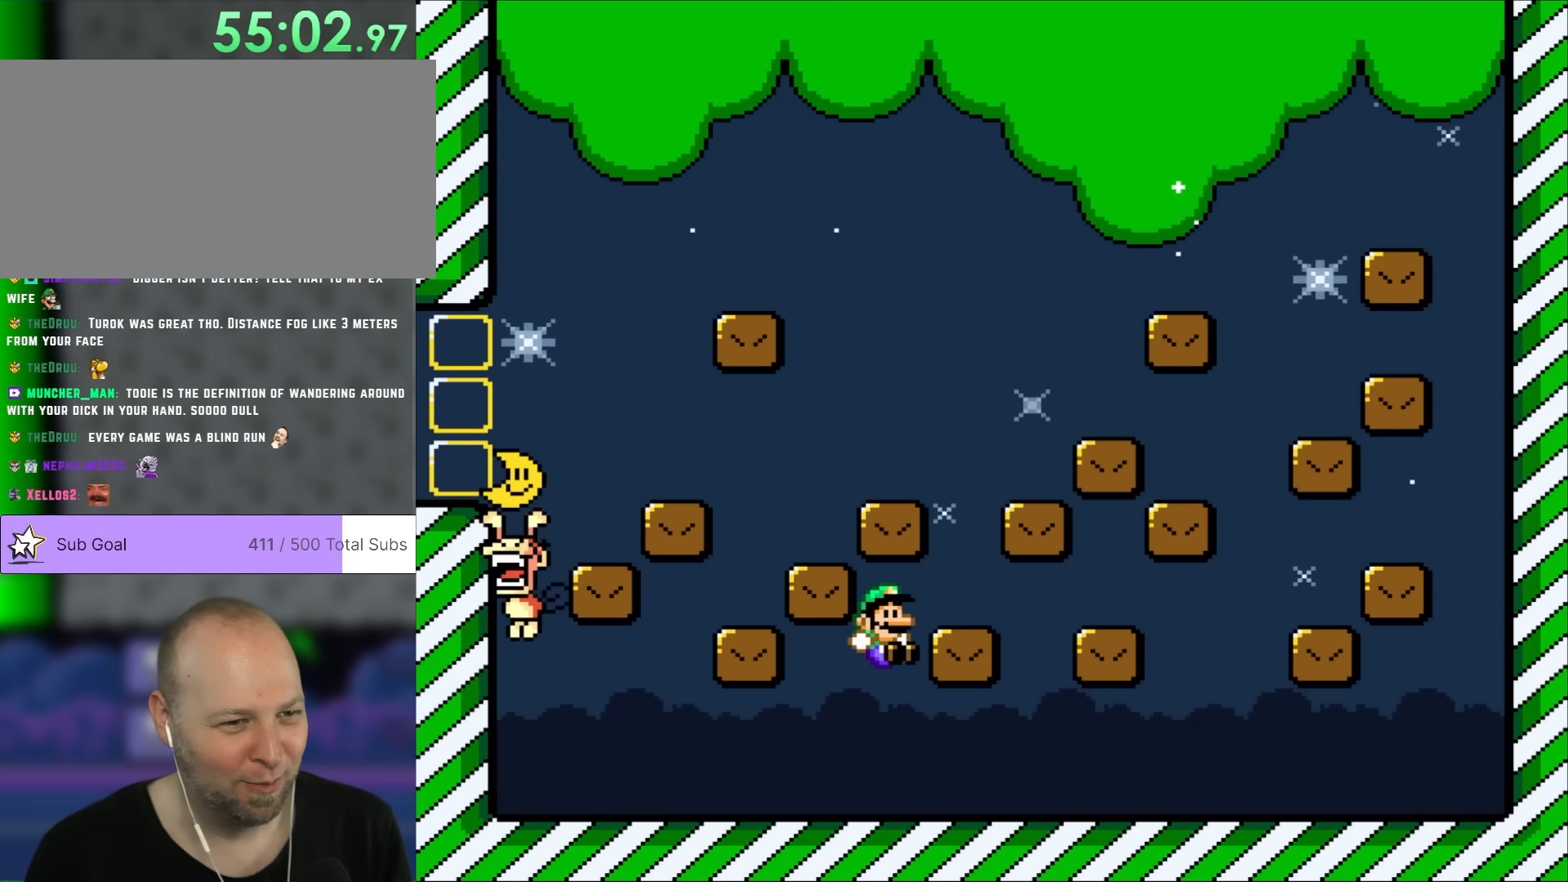
{"dt_ms": 500, "buttons": ["B", "Y", "DPAD_LEFT"], "events": [[33, "DPAD_UP", "down"], [67, "B", "down"], [67, "DPAD_RIGHT", "down"], [67, "DPAD_UP", "up"], [233, "B", "up"], [333, "DPAD_RIGHT", "up"], [367, "B", "down"], [367, "DPAD_LEFT", "down"]]}
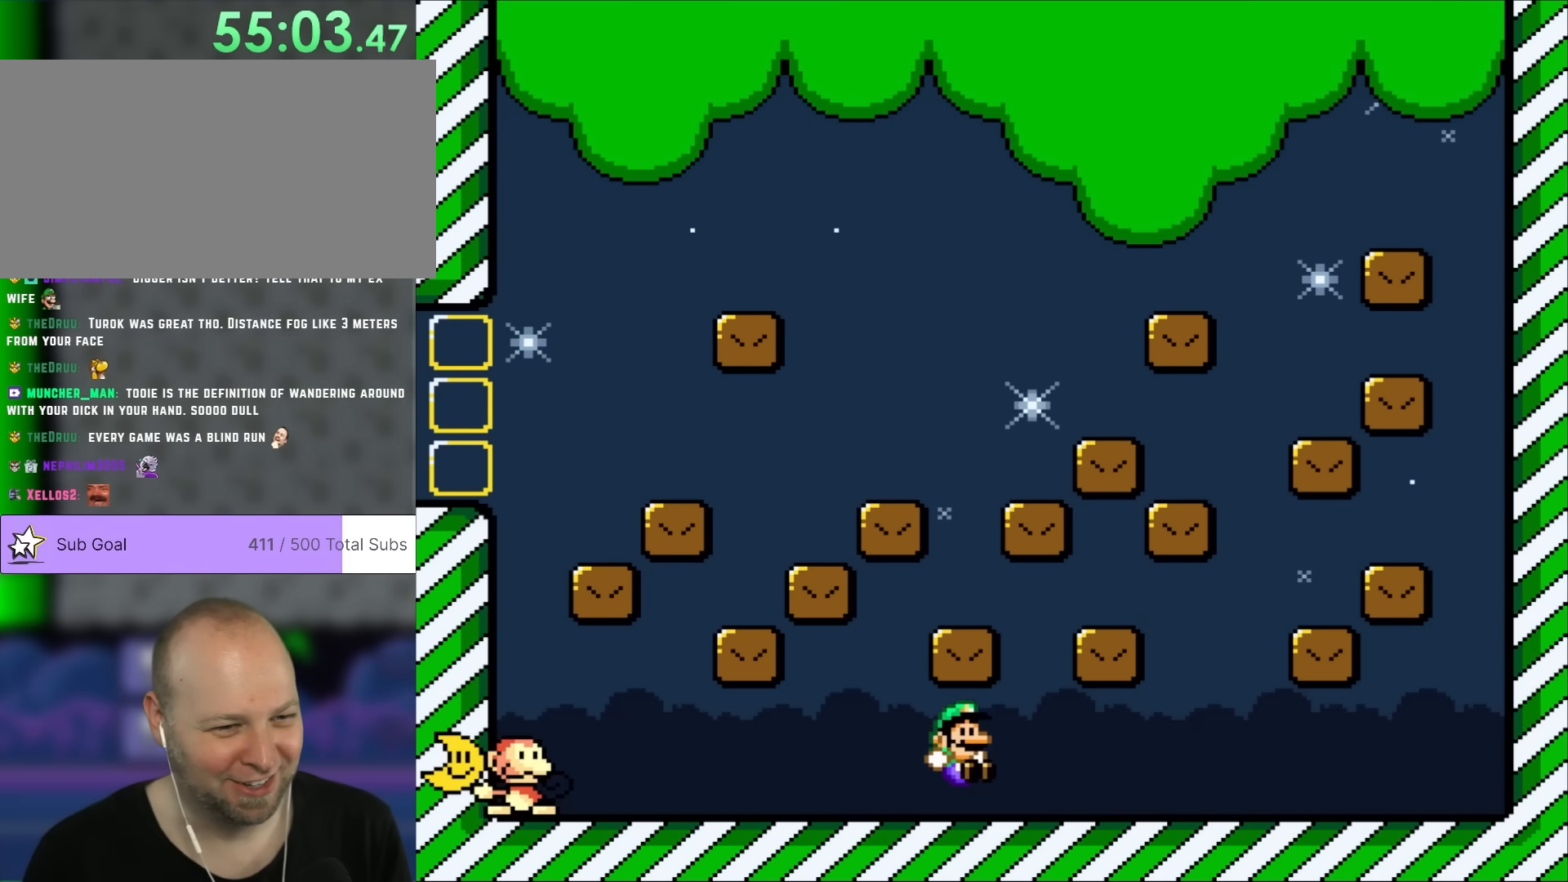
{"dt_ms": 500, "buttons": ["B", "Y", "DPAD_LEFT"], "events": [[50, "DPAD_LEFT", "up"], [50, "DPAD_UP", "down"], [83, "DPAD_UP", "up"], [100, "B", "up"], [100, "DPAD_RIGHT", "down"], [317, "DPAD_RIGHT", "up"], [433, "B", "down"], [500, "DPAD_LEFT", "down"]]}
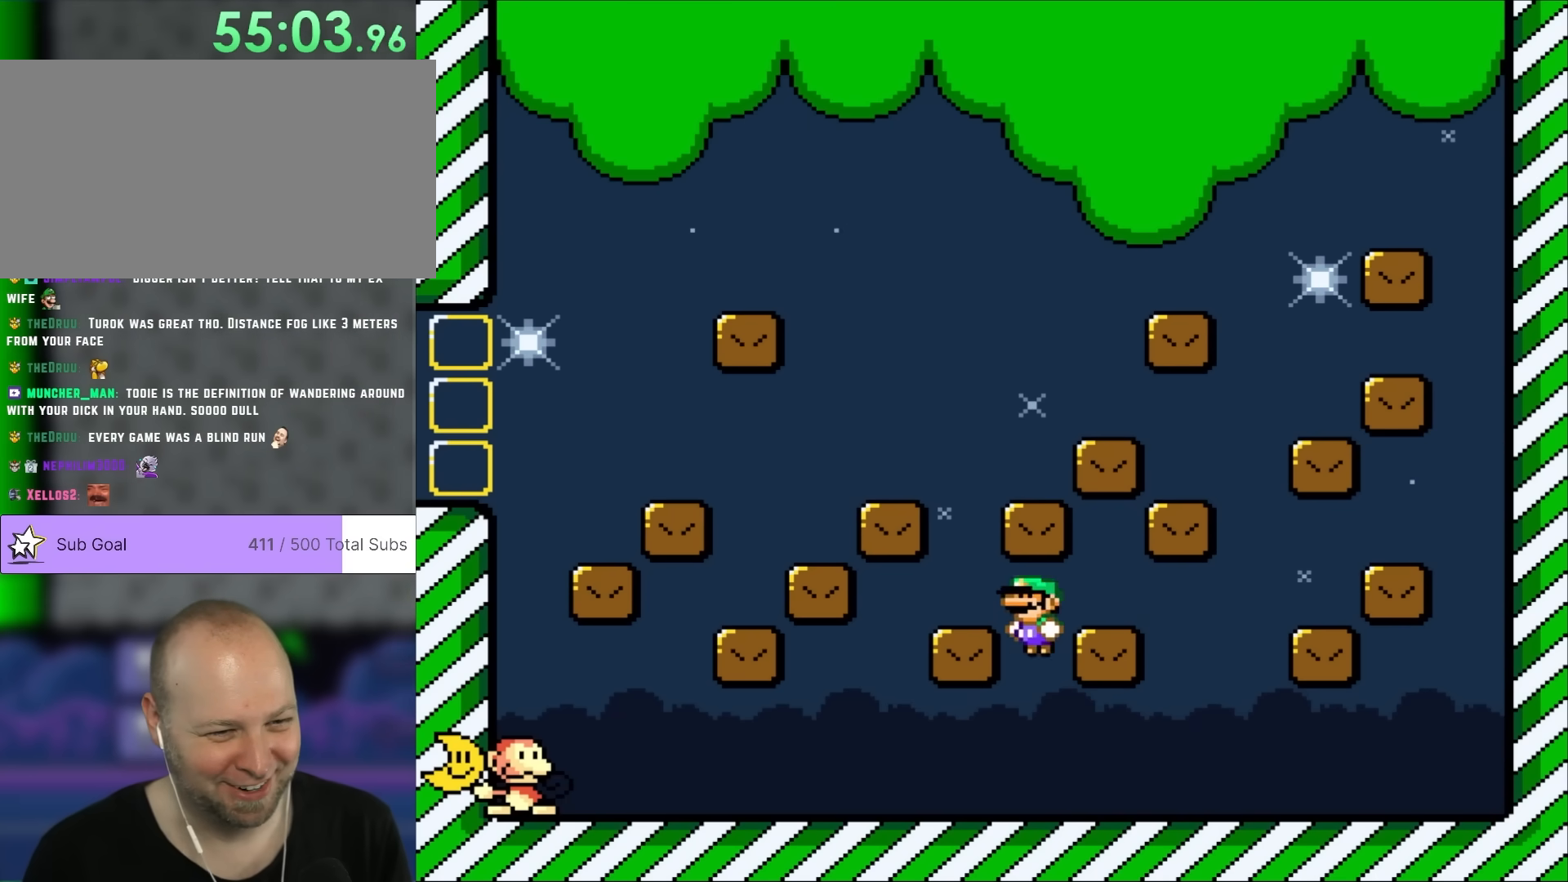
{"dt_ms": 500, "buttons": ["B", "Y", "DPAD_LEFT"], "events": [[250, "B", "up"], [267, "DPAD_LEFT", "up"], [333, "DPAD_RIGHT", "down"], [367, "B", "down"], [433, "DPAD_LEFT", "down"], [433, "DPAD_RIGHT", "up"]]}
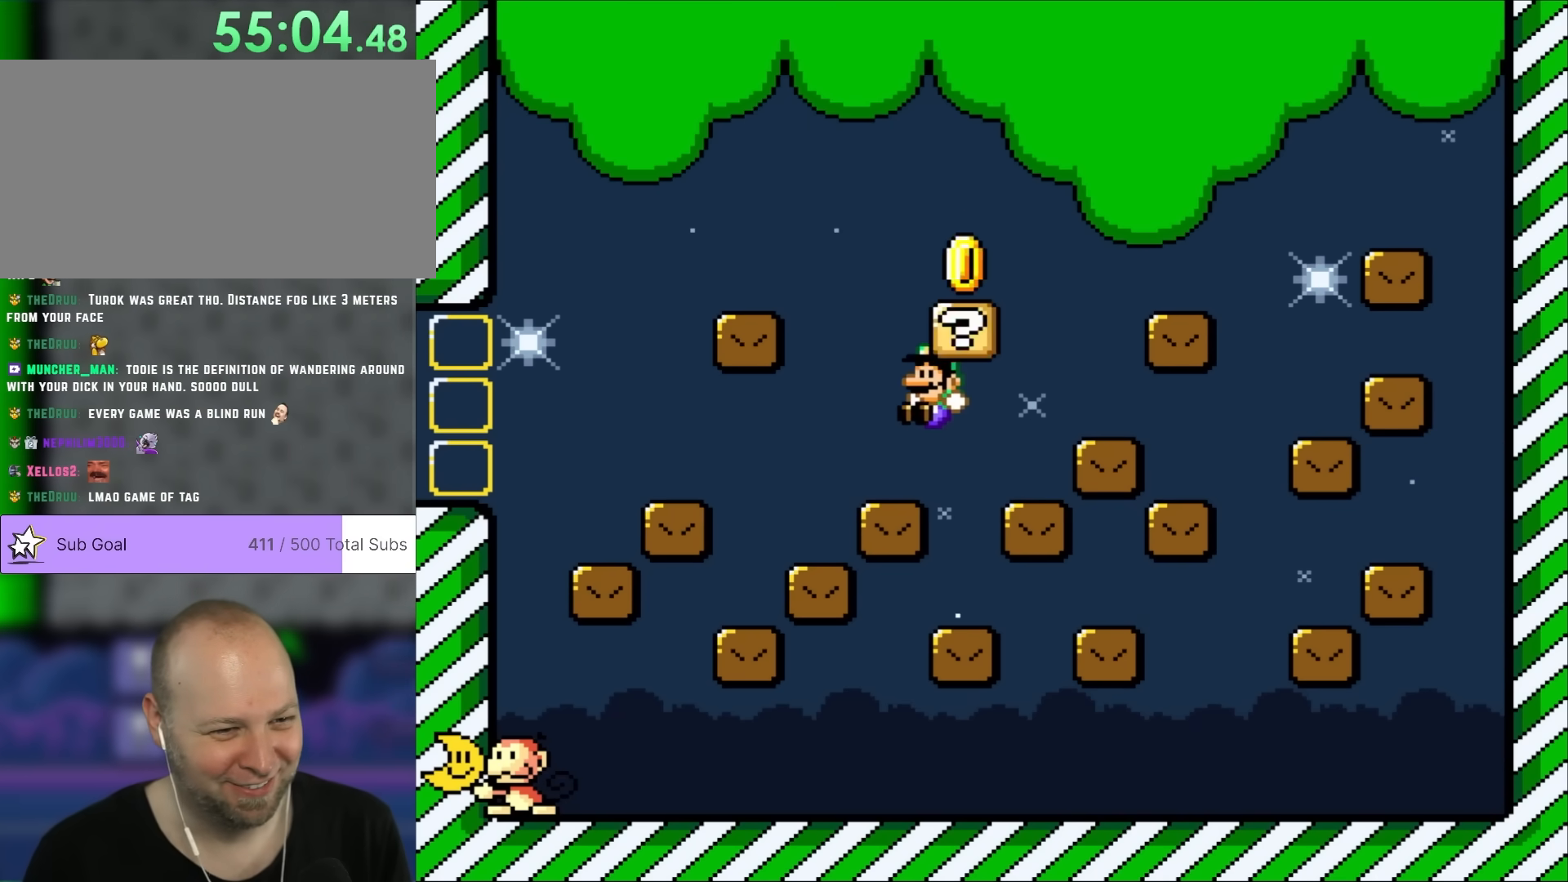
{"dt_ms": 500, "buttons": ["B", "Y", "DPAD_LEFT"], "events": [[33, "B", "up"], [200, "B", "down"]]}
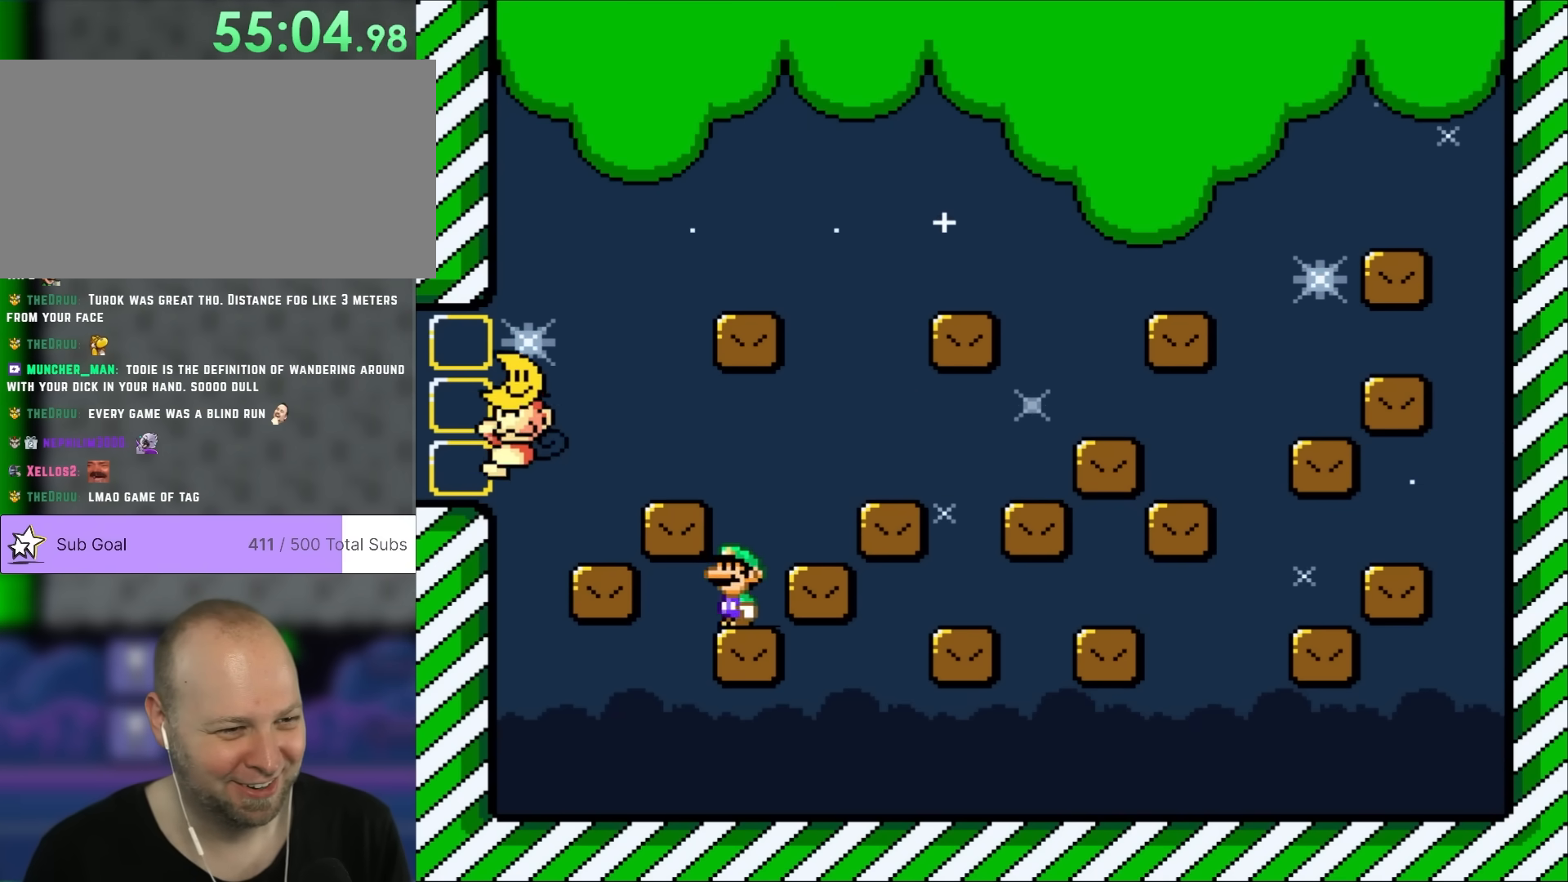
{"dt_ms": 500, "buttons": ["B", "Y"], "events": [[133, "B", "up"], [133, "DPAD_LEFT", "up"], [167, "DPAD_RIGHT", "down"], [300, "B", "down"], [367, "DPAD_RIGHT", "up"]]}
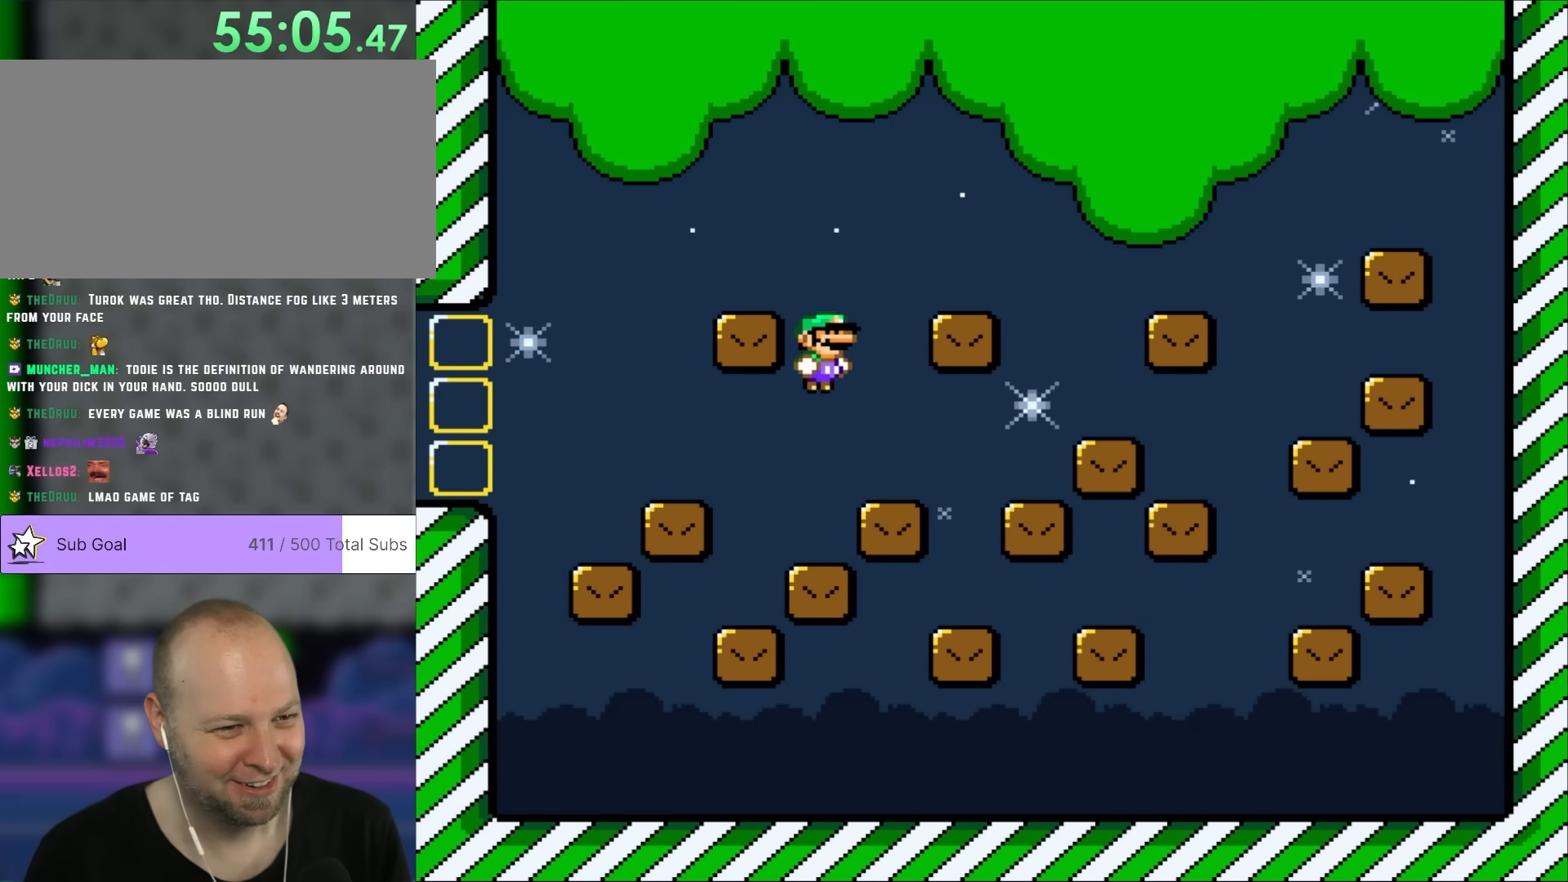
{"dt_ms": 500, "buttons": ["Y"], "events": [[100, "DPAD_RIGHT", "down"], [200, "B", "up"], [200, "DPAD_RIGHT", "up"], [233, "DPAD_LEFT", "down"], [400, "DPAD_LEFT", "up"]]}
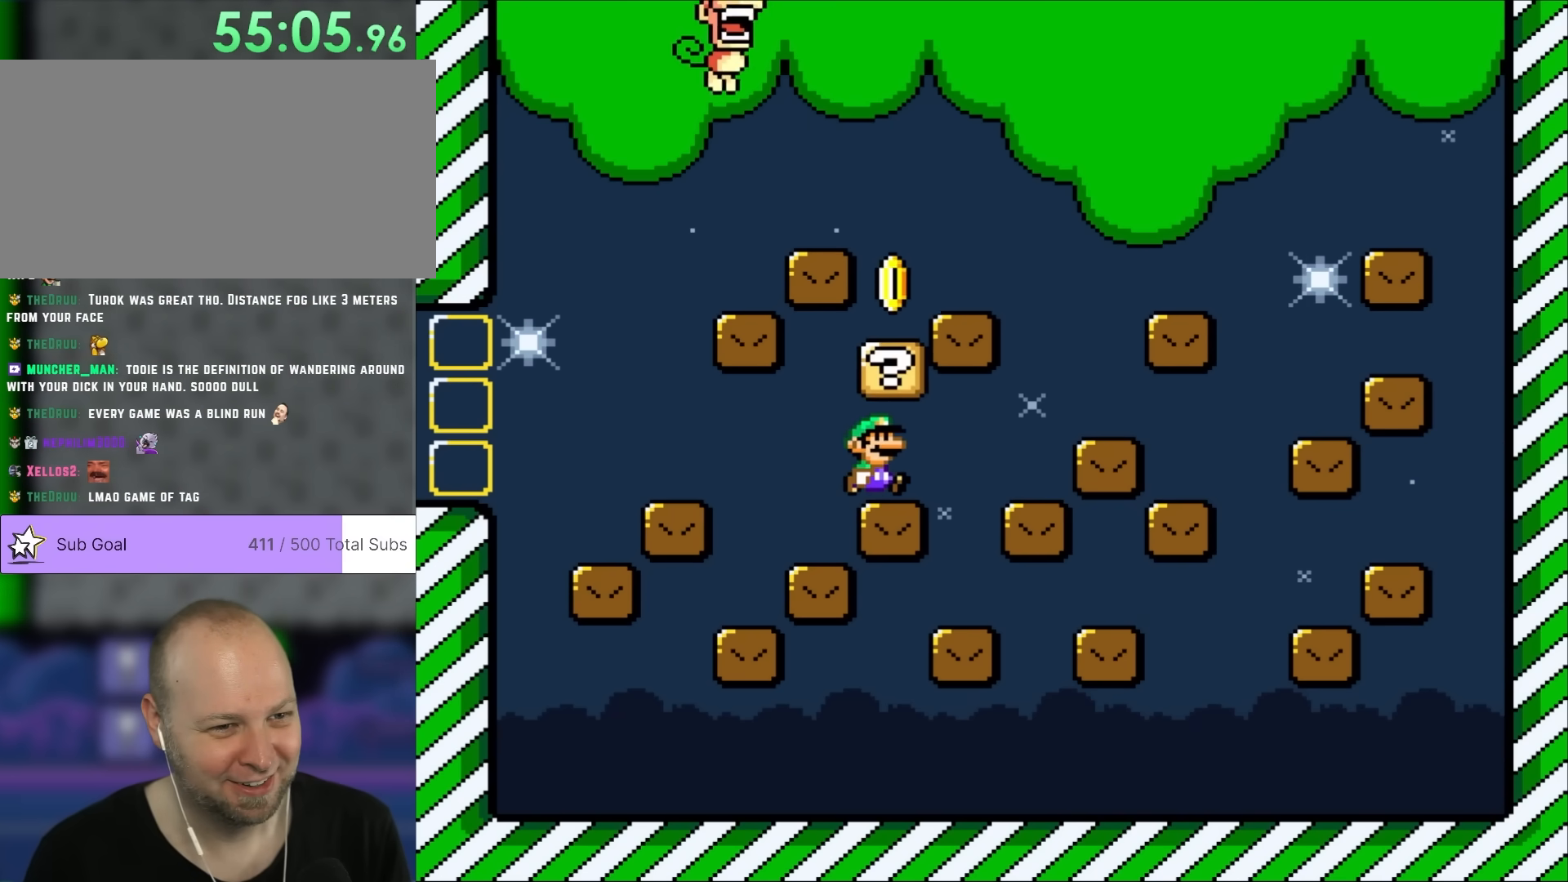
{"dt_ms": 500, "buttons": ["B", "Y", "DPAD_RIGHT"], "events": [[33, "B", "down"], [33, "DPAD_RIGHT", "down"], [300, "B", "up"], [333, "DPAD_RIGHT", "up"], [467, "DPAD_RIGHT", "down"], [500, "B", "down"]]}
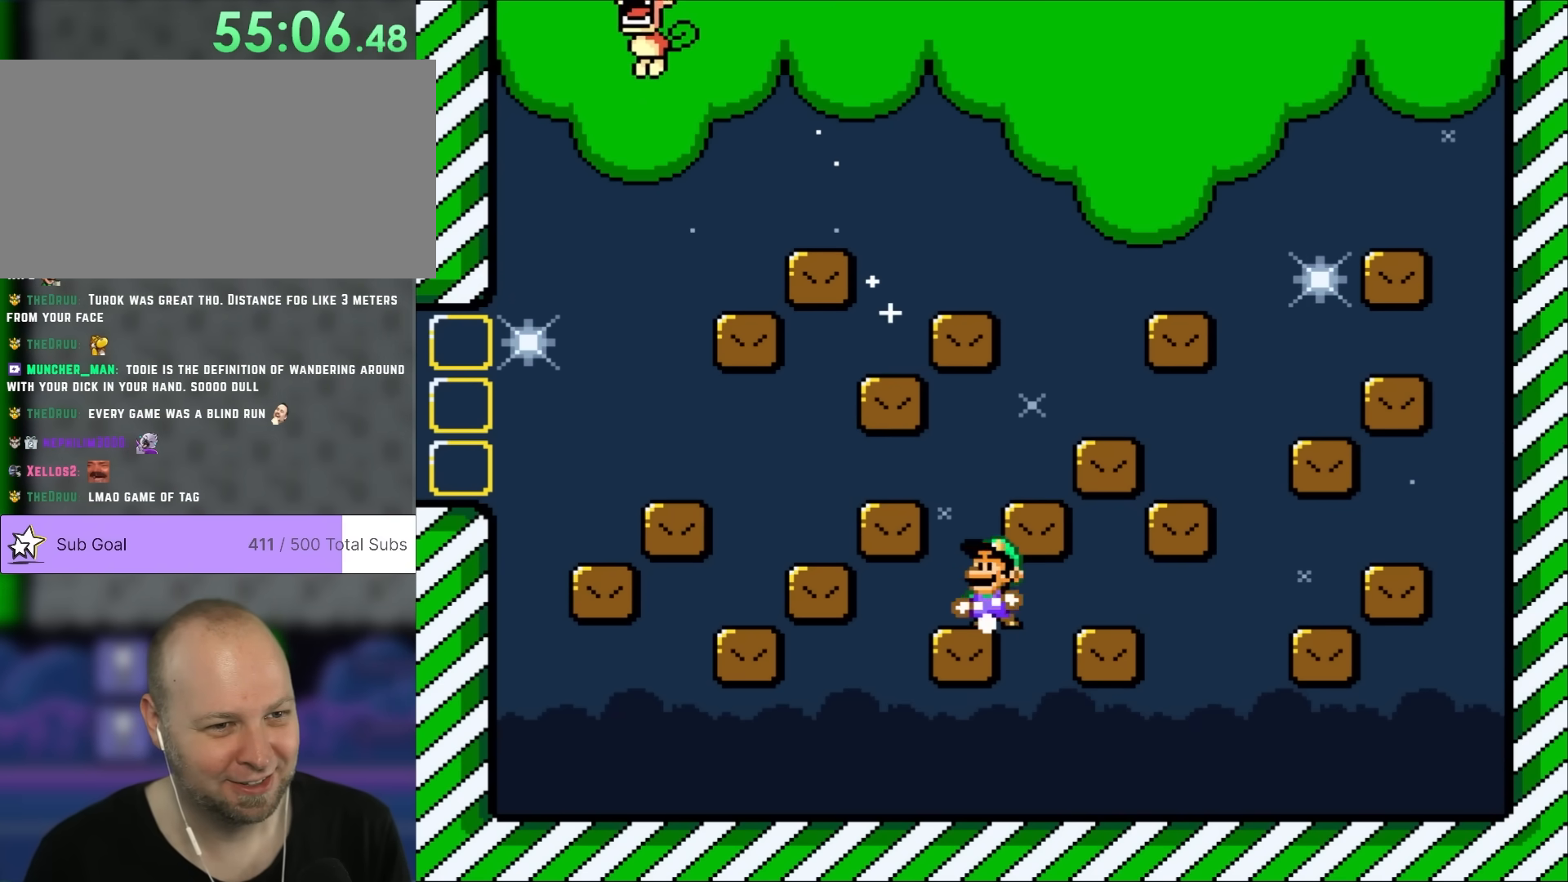
{"dt_ms": 500, "buttons": ["B", "Y", "DPAD_RIGHT"], "events": [[67, "DPAD_RIGHT", "up"], [100, "DPAD_LEFT", "down"], [200, "DPAD_LEFT", "up"], [233, "B", "up"], [333, "B", "down"], [467, "DPAD_RIGHT", "down"]]}
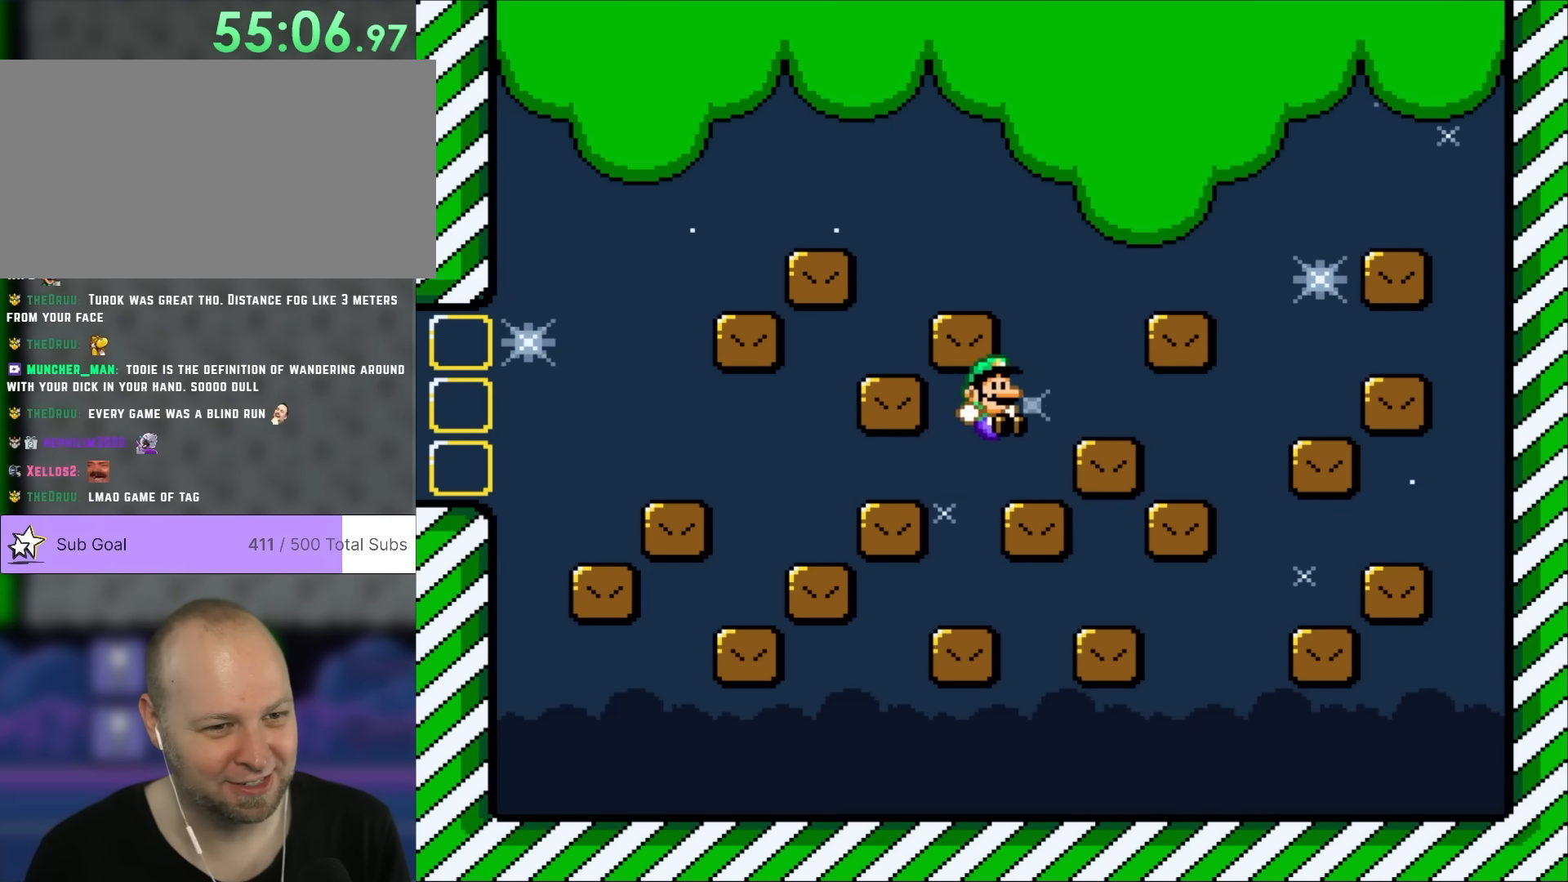
{"dt_ms": 500, "buttons": ["B", "Y", "DPAD_LEFT"], "events": [[50, "B", "up"], [133, "DPAD_RIGHT", "up"], [333, "B", "down"], [500, "DPAD_LEFT", "down"]]}
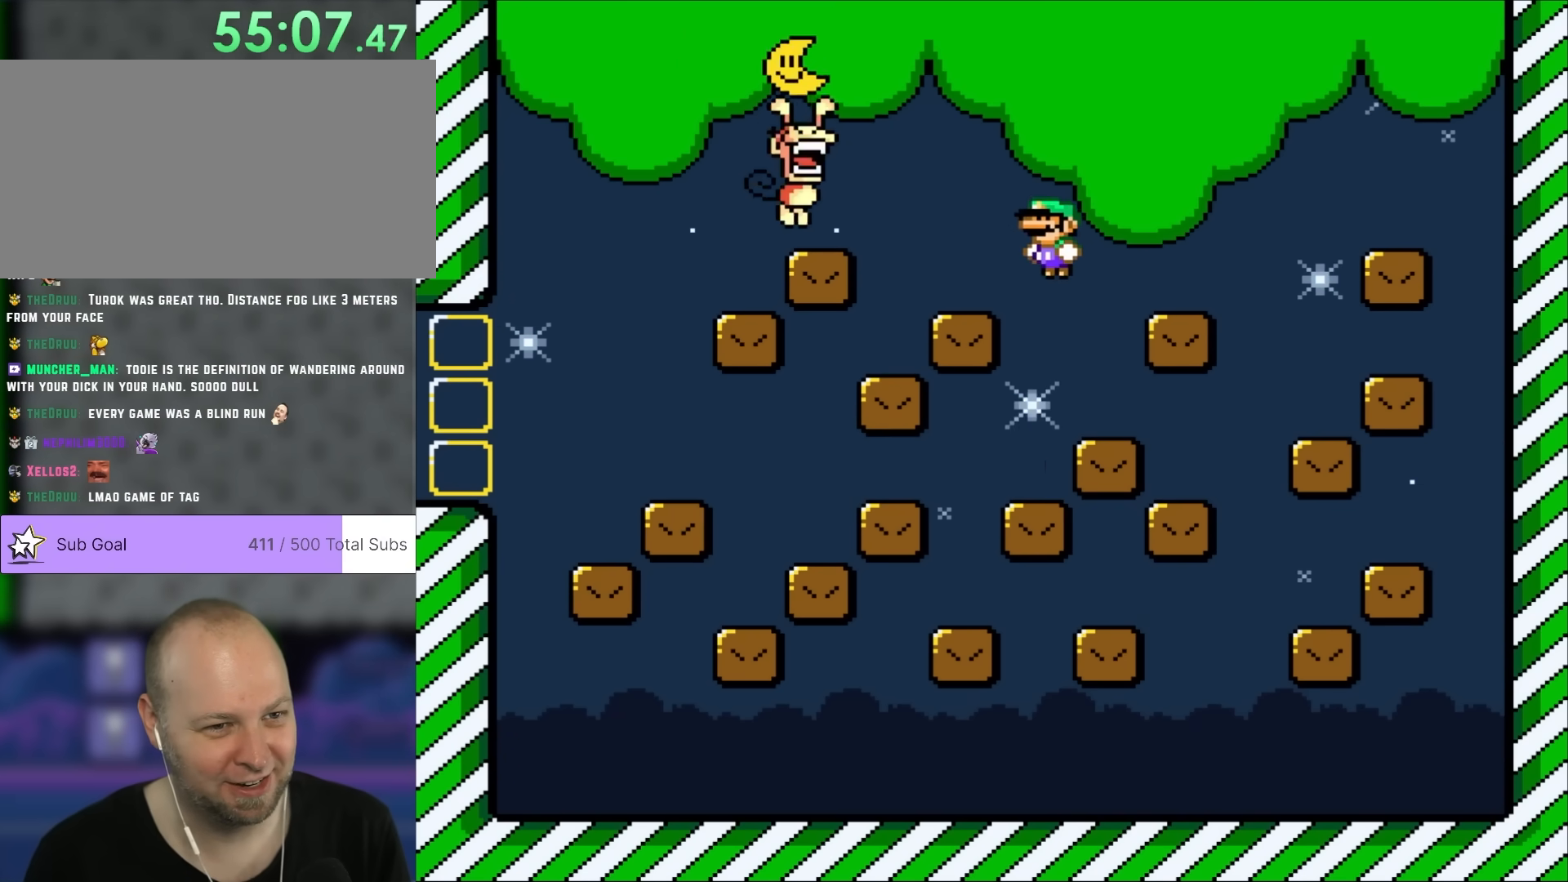
{"dt_ms": 500, "buttons": ["Y", "DPAD_LEFT"], "events": [[67, "B", "up"], [333, "B", "down"], [500, "B", "up"]]}
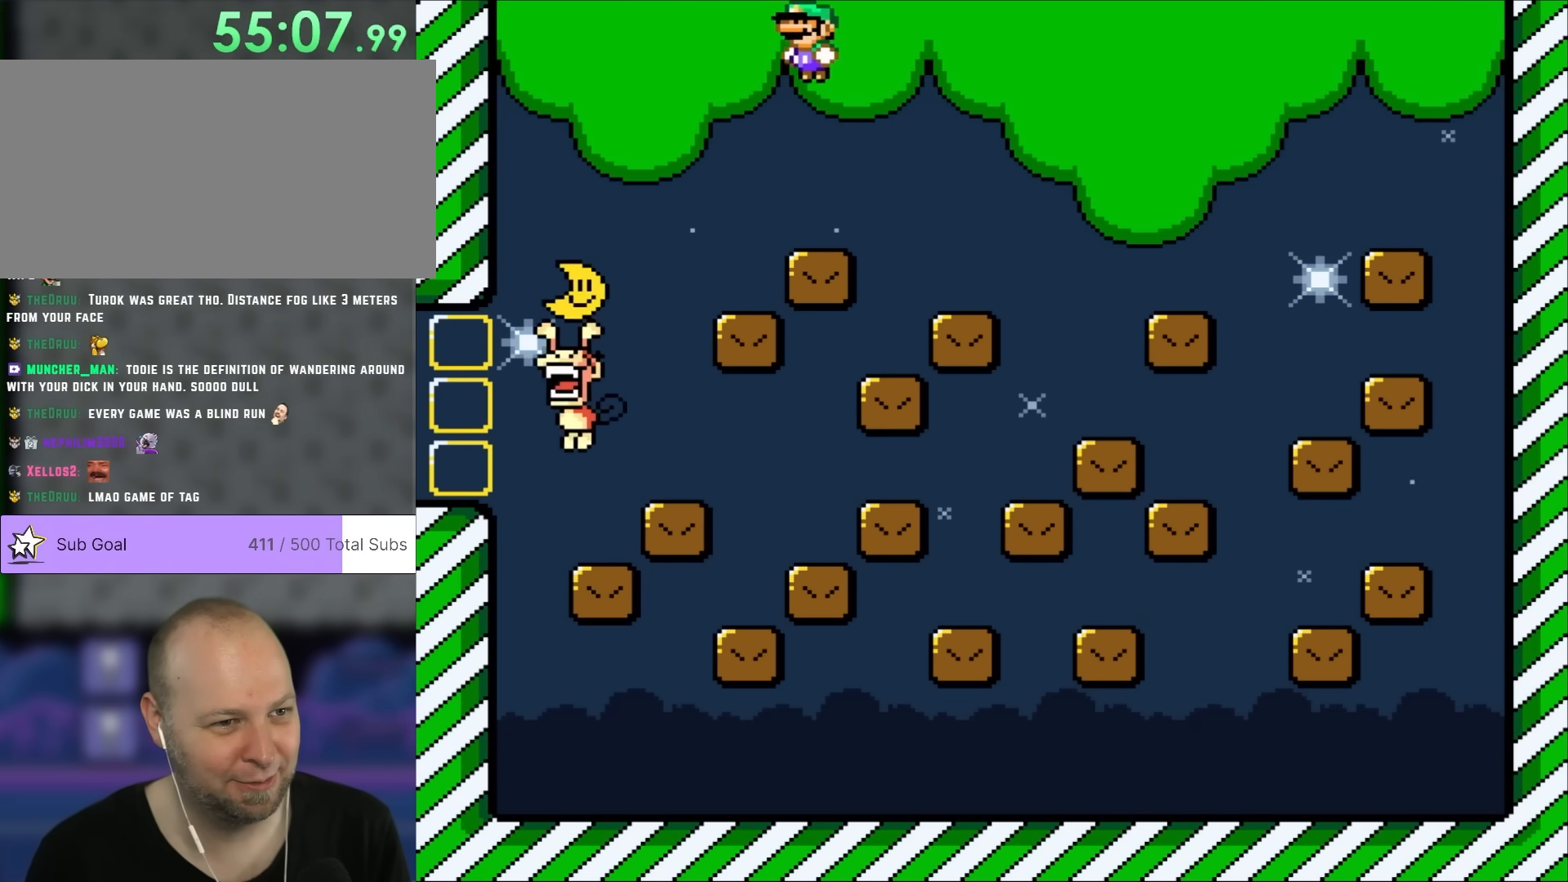
{"dt_ms": 500, "buttons": ["Y", "DPAD_LEFT"], "events": []}
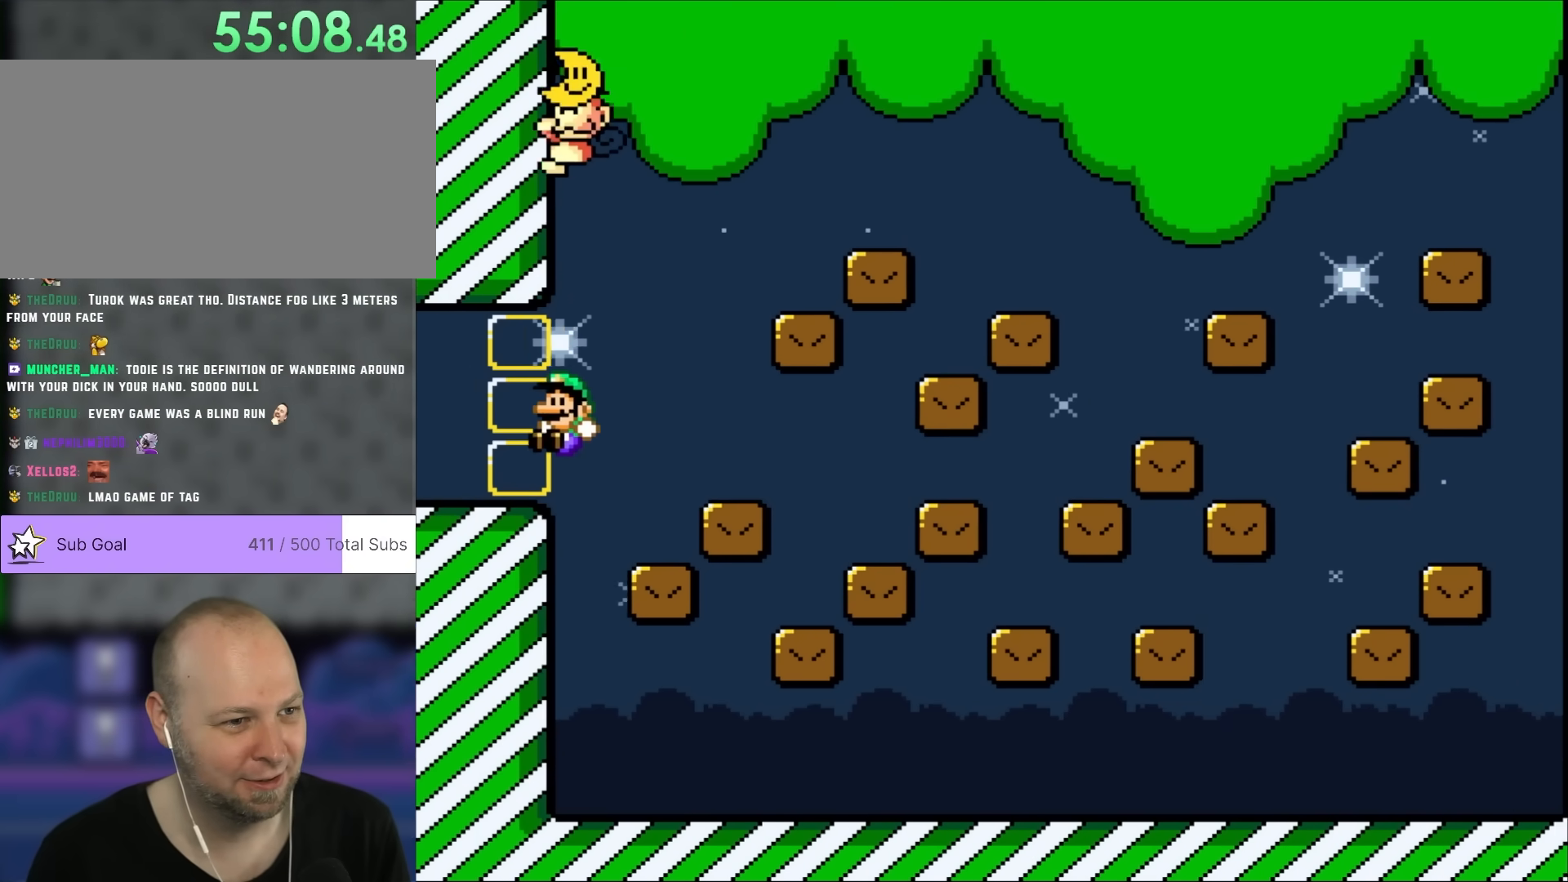
{"dt_ms": 500, "buttons": ["Y", "DPAD_RIGHT"], "events": [[167, "DPAD_LEFT", "up"], [283, "DPAD_RIGHT", "down"]]}
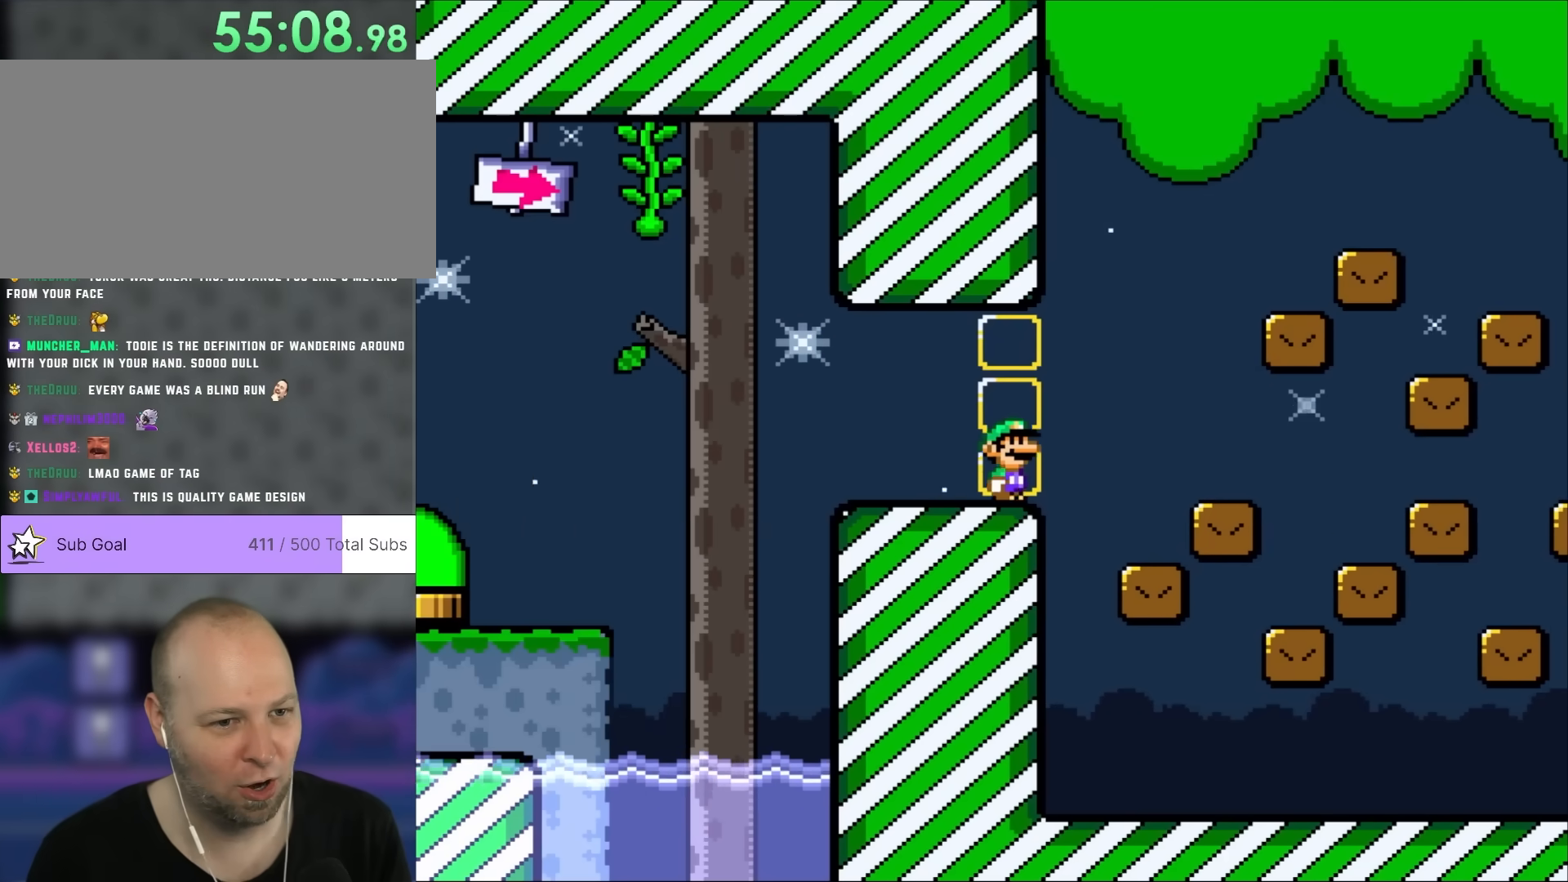
{"dt_ms": 500, "buttons": ["B", "Y", "DPAD_RIGHT"], "events": [[367, "DPAD_RIGHT", "up"], [433, "B", "down"], [467, "DPAD_RIGHT", "down"]]}